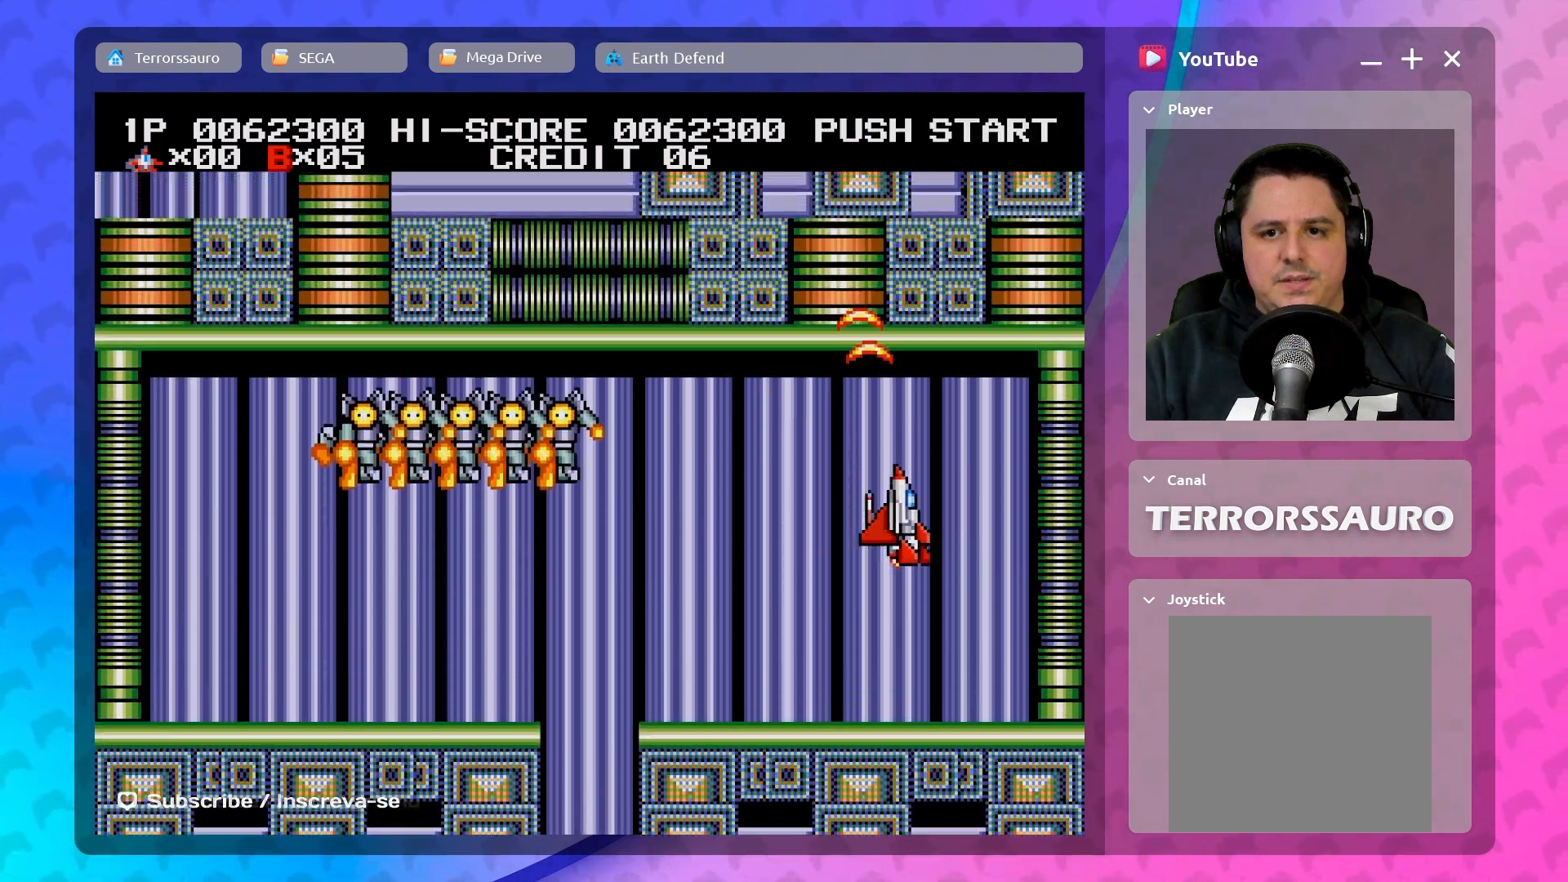
Gameplay with a controller (Xbox layout); each line is a JSON object with the inputs held at the frame after it. "events" lists button and stick changes between this image and that frame as [ms after this image, input, new state], when the widget could be followed in between. Not read: L3 R3 right_stick.
{"buttons": [], "left_stick": "up-left", "events": [[83, "left_stick", "down"], [183, "left_stick", "down-left"], [300, "left_stick", "left"], [400, "left_stick", "up-left"]]}
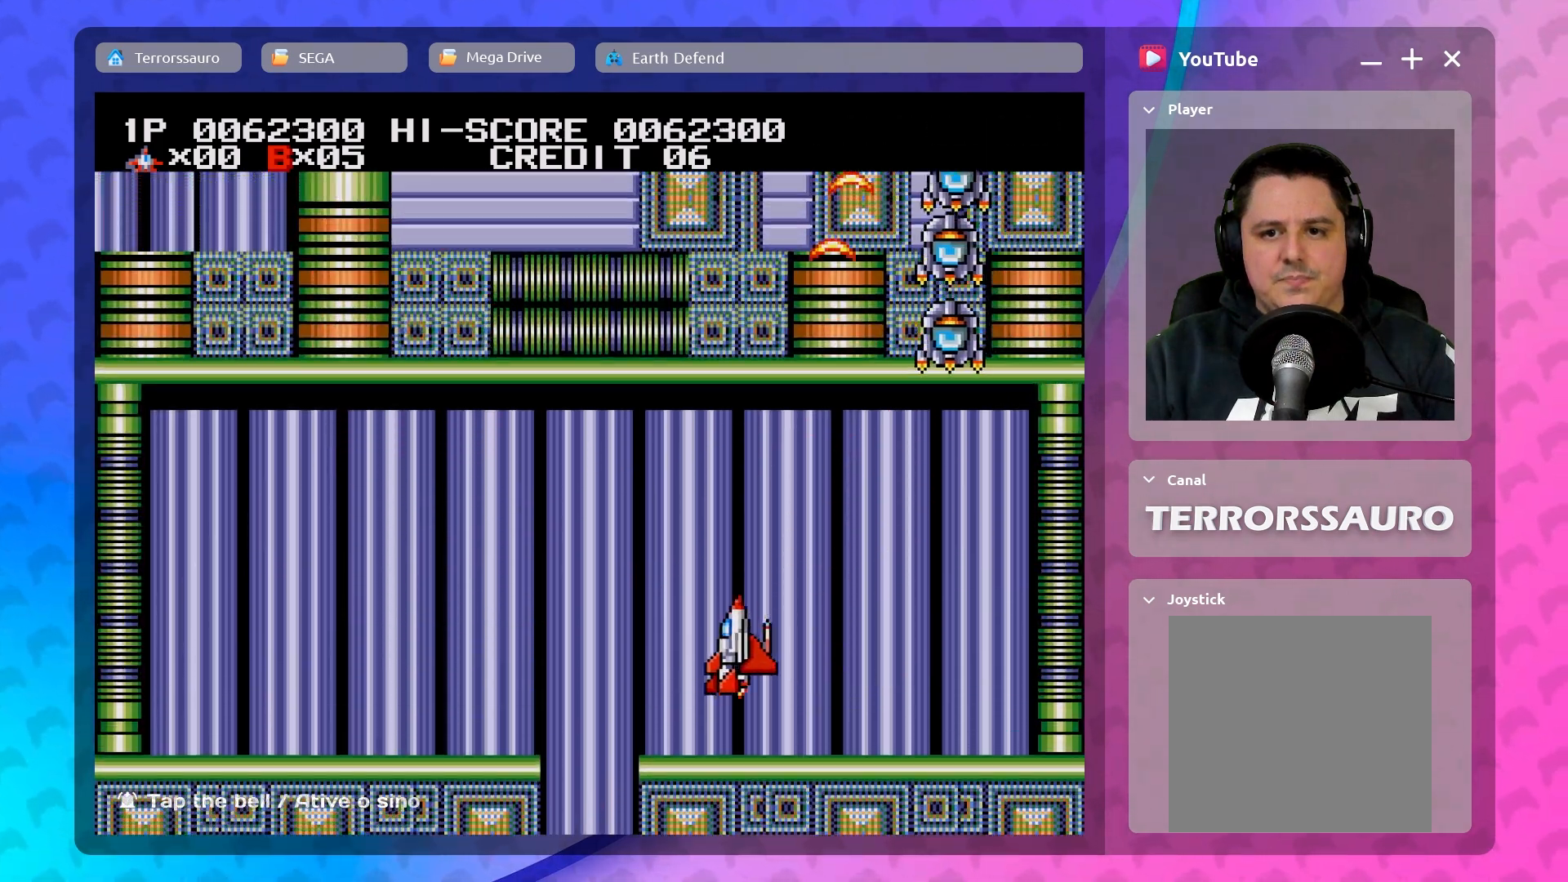
{"buttons": [], "left_stick": "down-left", "events": [[33, "left_stick", "right"], [233, "left_stick", "center"], [400, "left_stick", "down-left"]]}
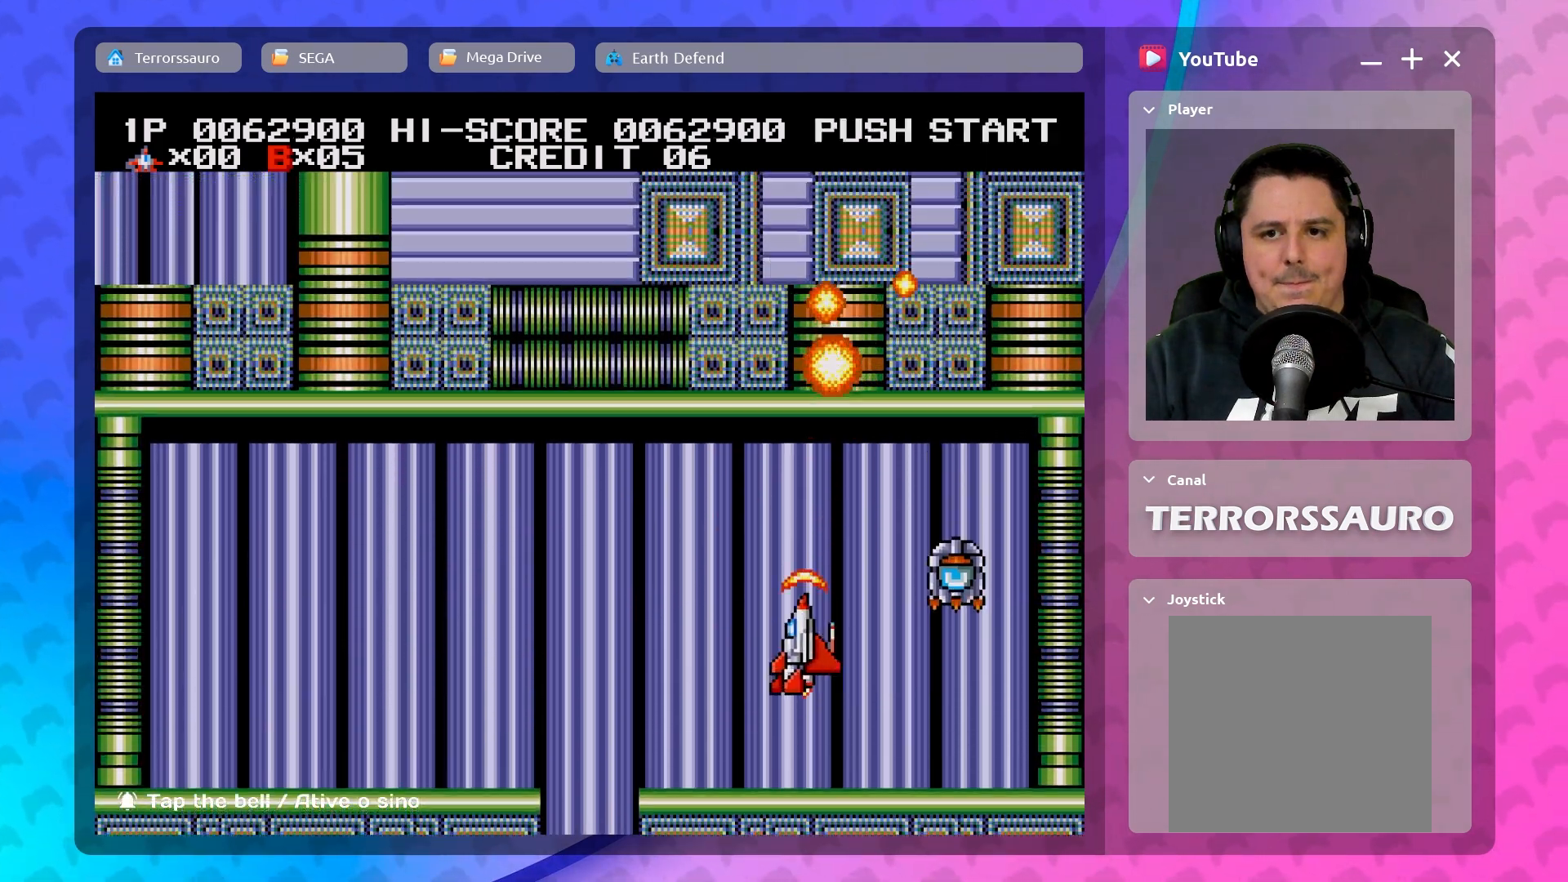
{"buttons": [], "left_stick": "up-left", "events": [[483, "left_stick", "up-left"]]}
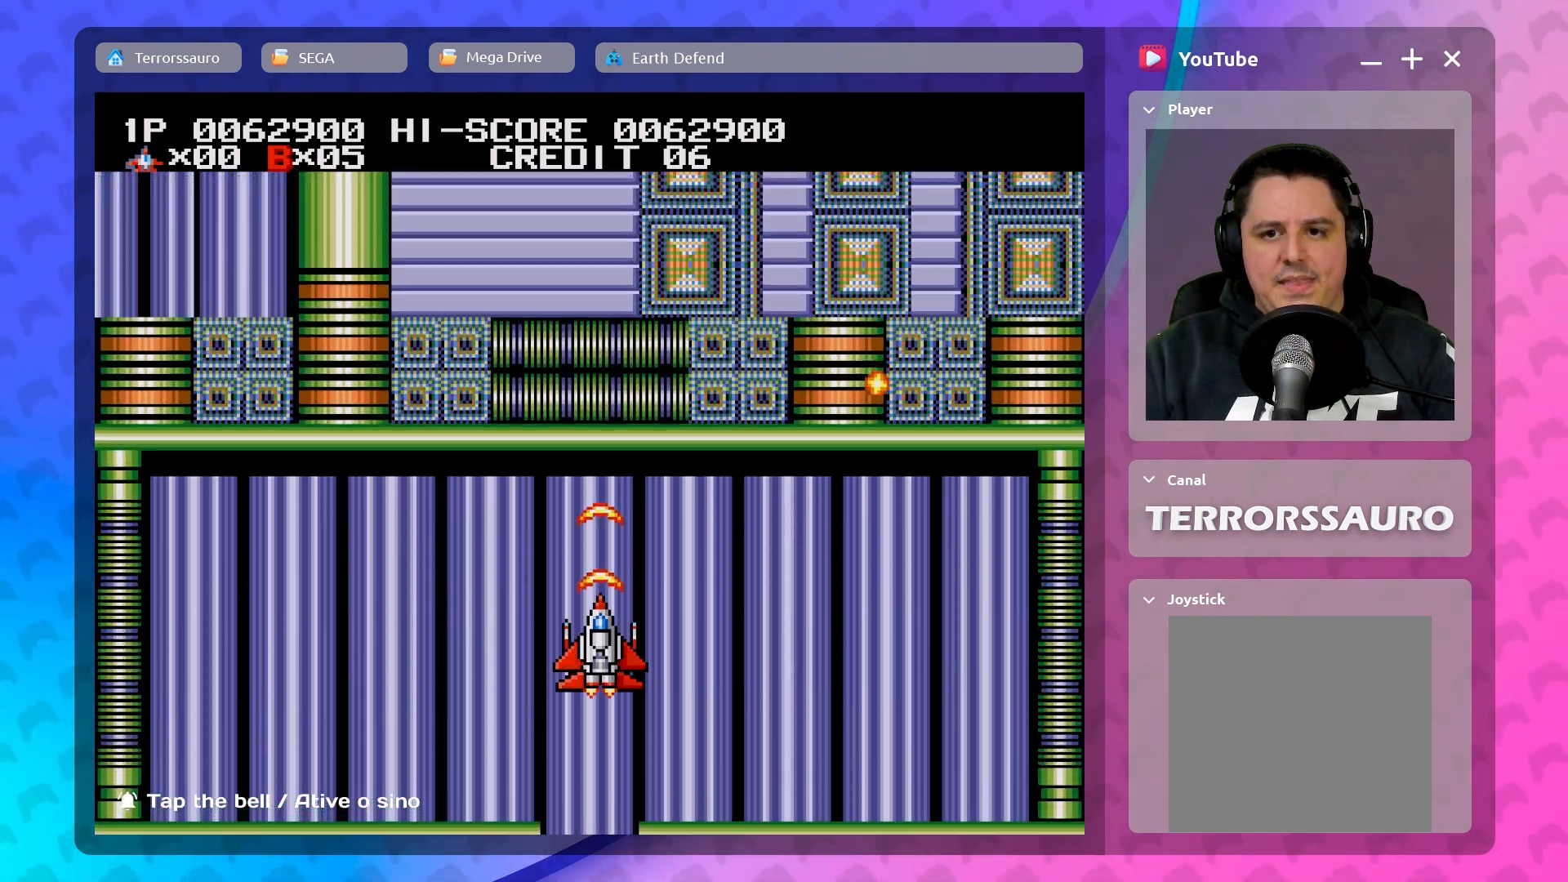
{"buttons": [], "left_stick": "down-left", "events": [[133, "left_stick", "up-right"], [233, "left_stick", "down-right"], [350, "left_stick", "down-left"]]}
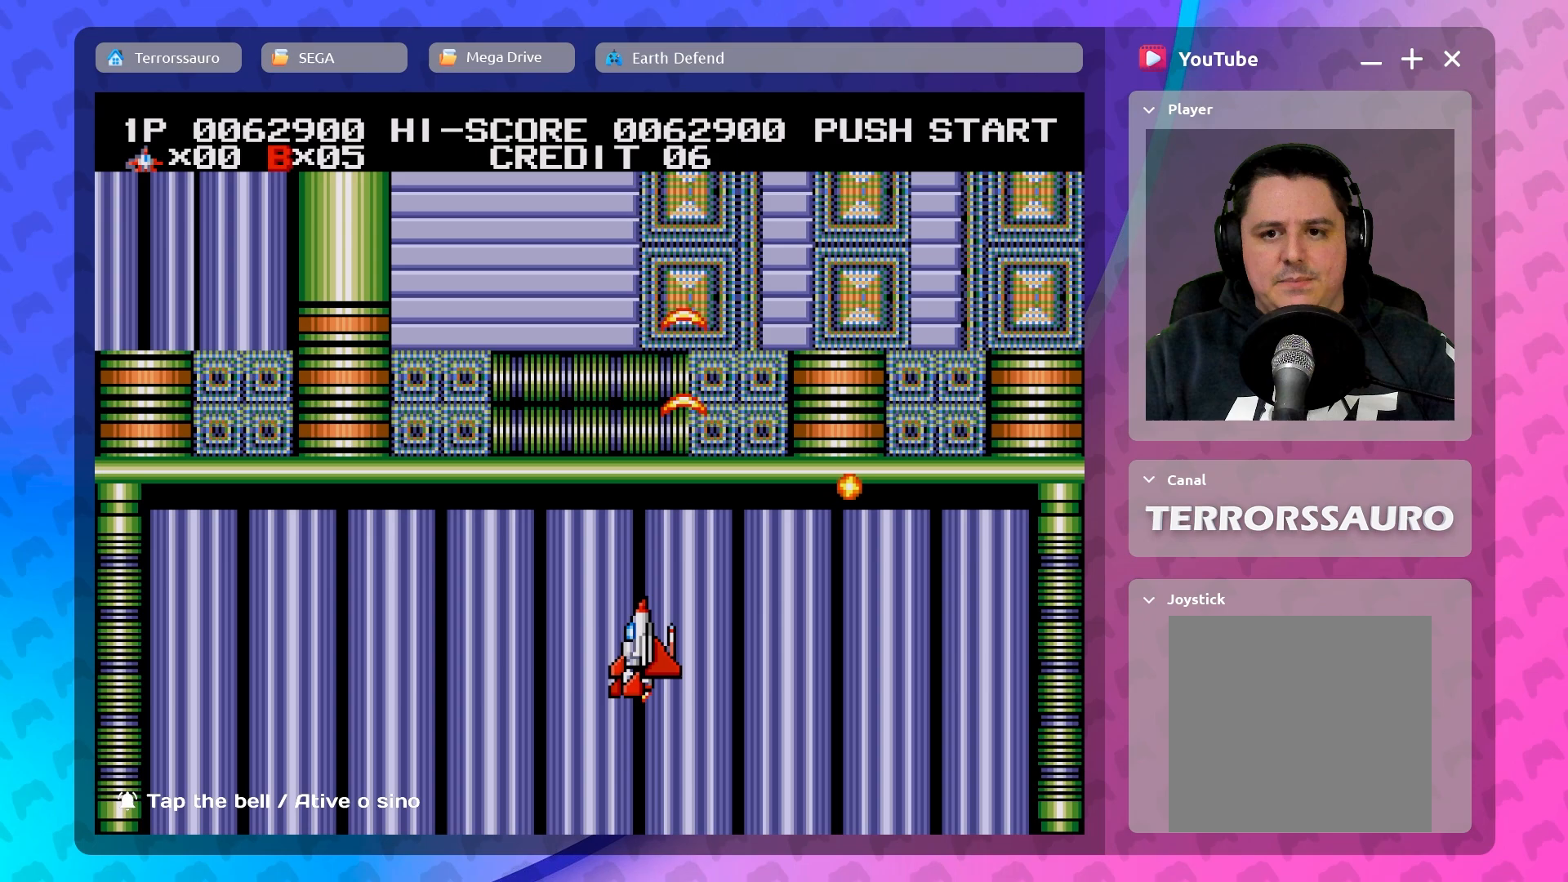
{"buttons": [], "left_stick": "center", "events": [[83, "left_stick", "up-left"], [433, "left_stick", "center"]]}
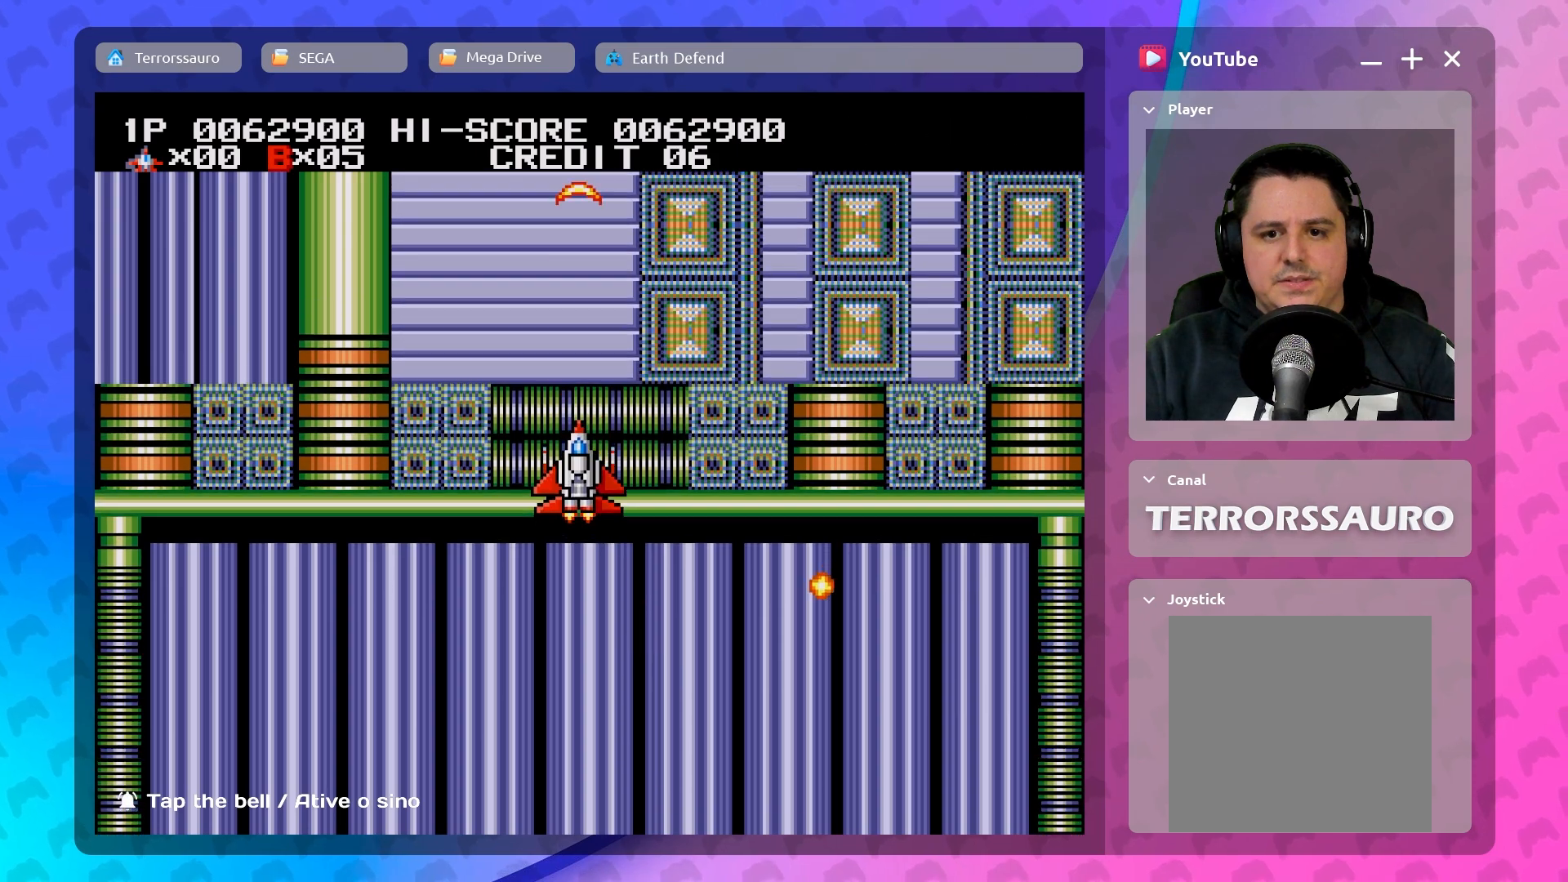
{"buttons": [], "left_stick": "right", "events": [[233, "left_stick", "right"]]}
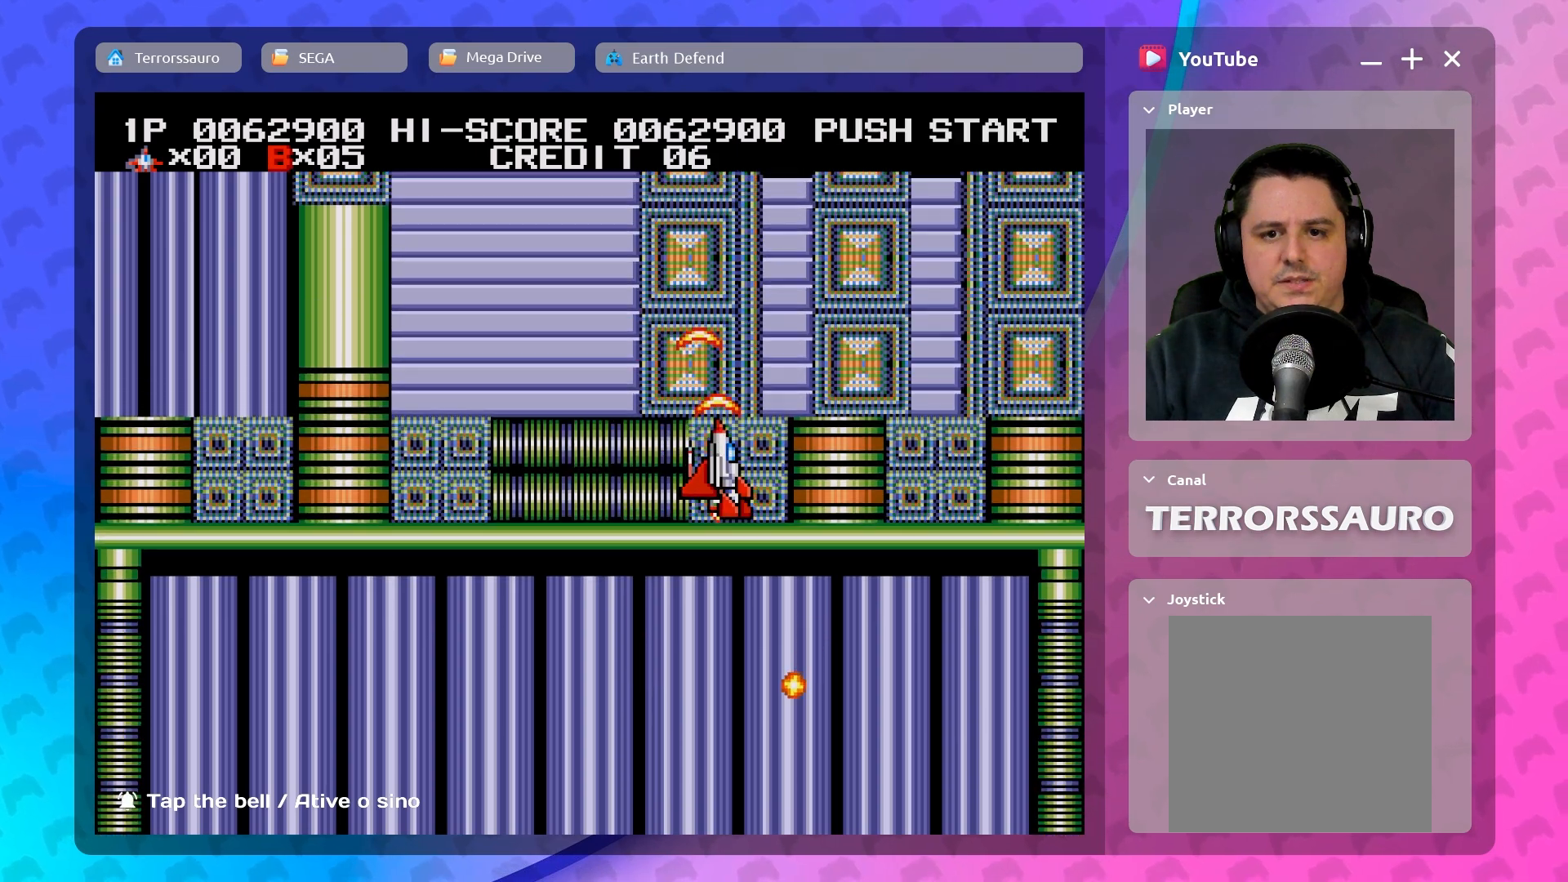
{"buttons": [], "left_stick": "down-left", "events": [[33, "left_stick", "center"], [233, "left_stick", "down-left"]]}
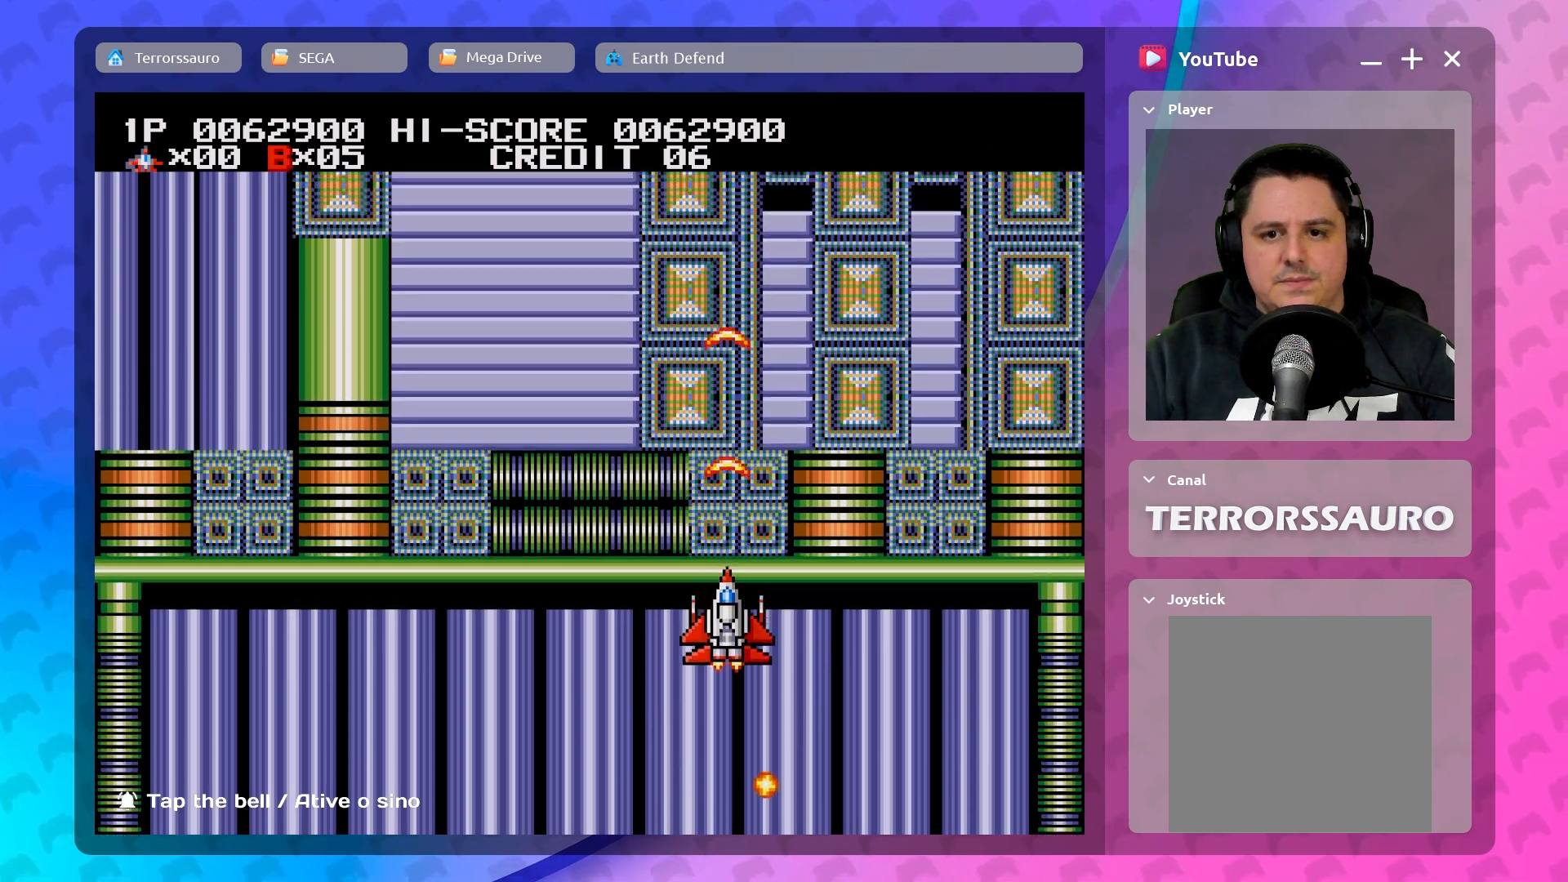
{"buttons": [], "left_stick": "center", "events": [[133, "left_stick", "left"], [350, "left_stick", "center"]]}
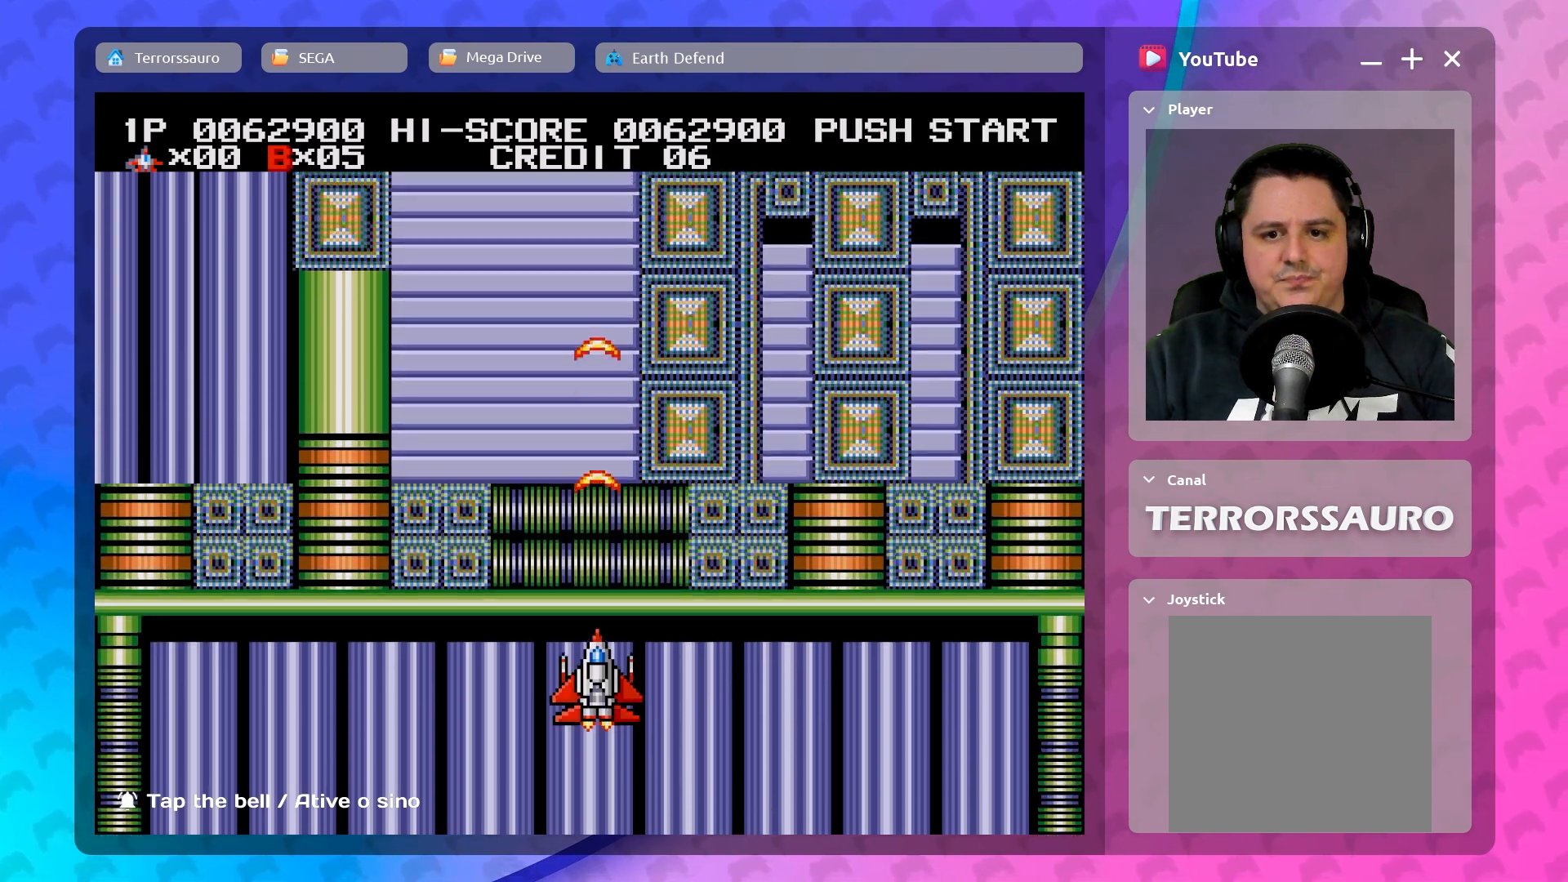
{"buttons": [], "left_stick": "center", "events": [[217, "left_stick", "down"], [433, "left_stick", "center"]]}
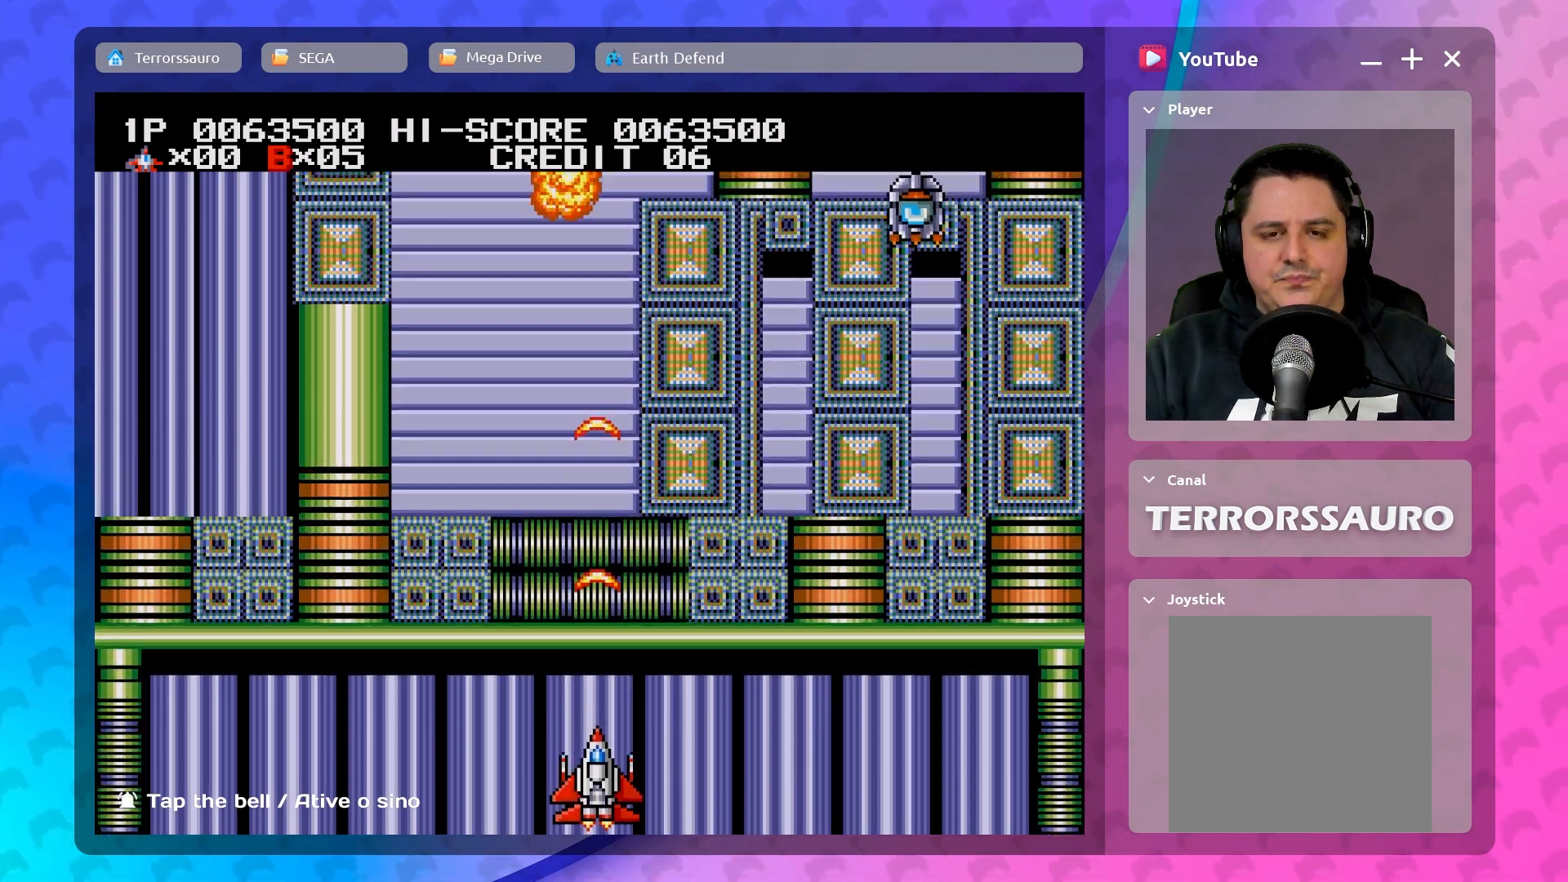
{"buttons": [], "left_stick": "right", "events": [[283, "left_stick", "right"]]}
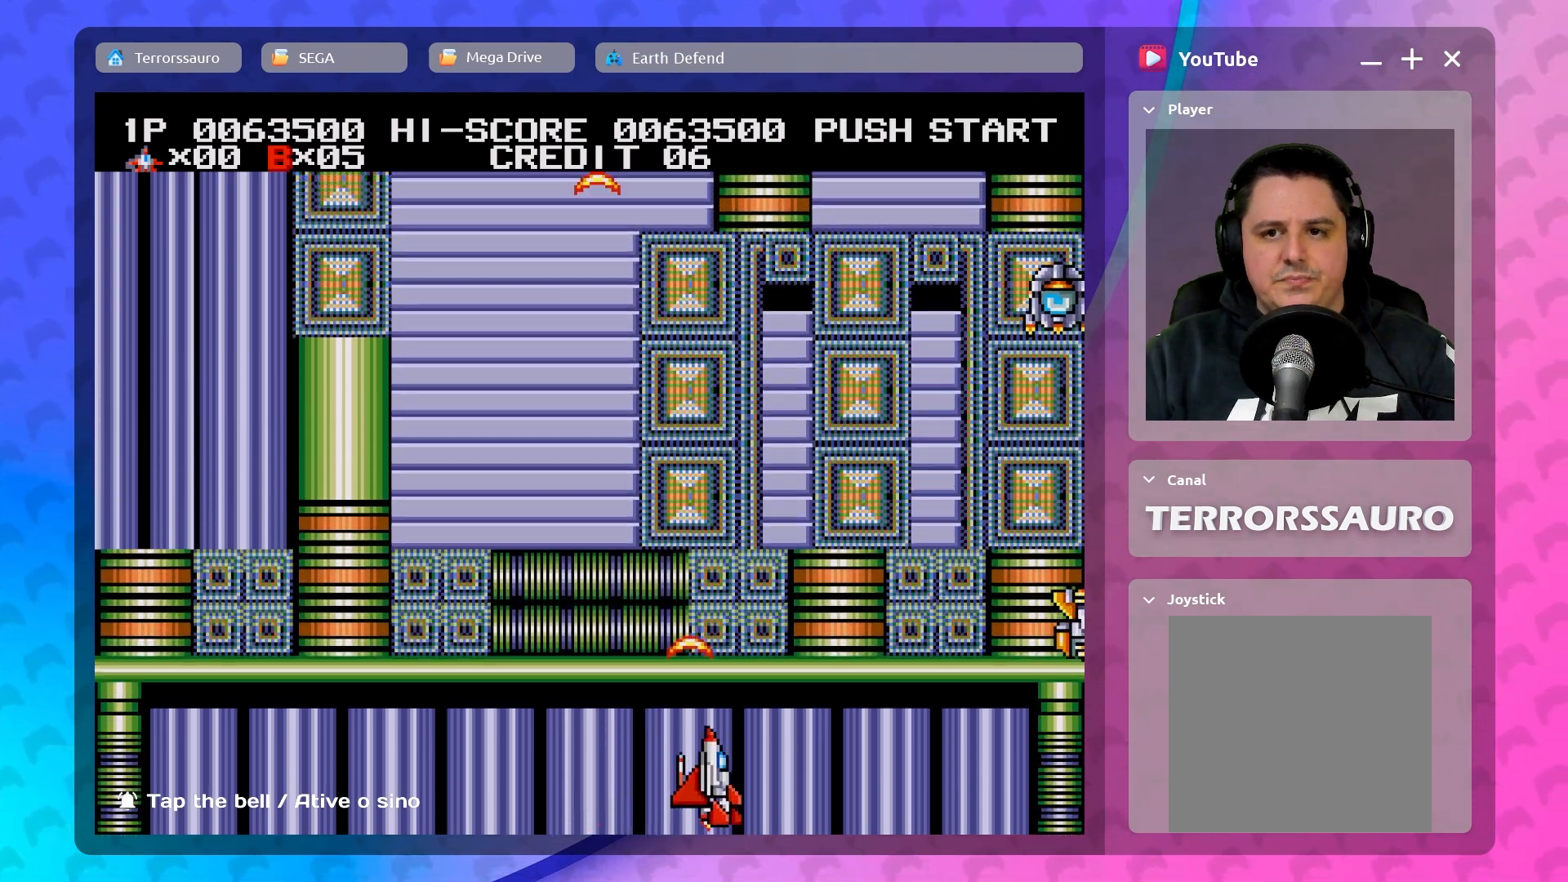
{"buttons": [], "left_stick": "center", "events": [[433, "left_stick", "center"]]}
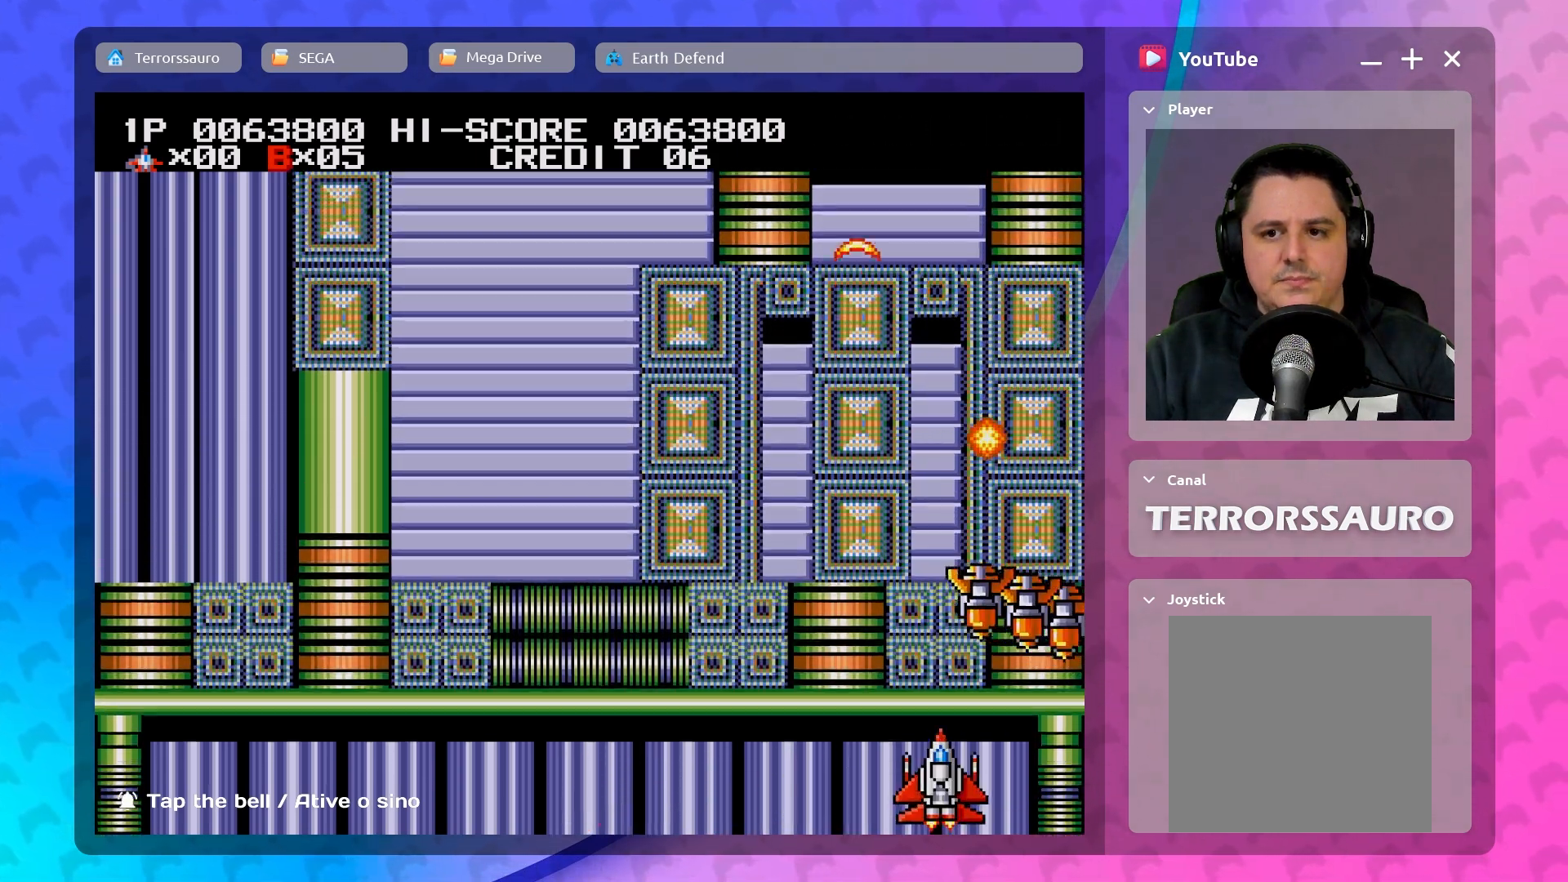
{"buttons": [], "left_stick": "left", "events": [[167, "left_stick", "left"]]}
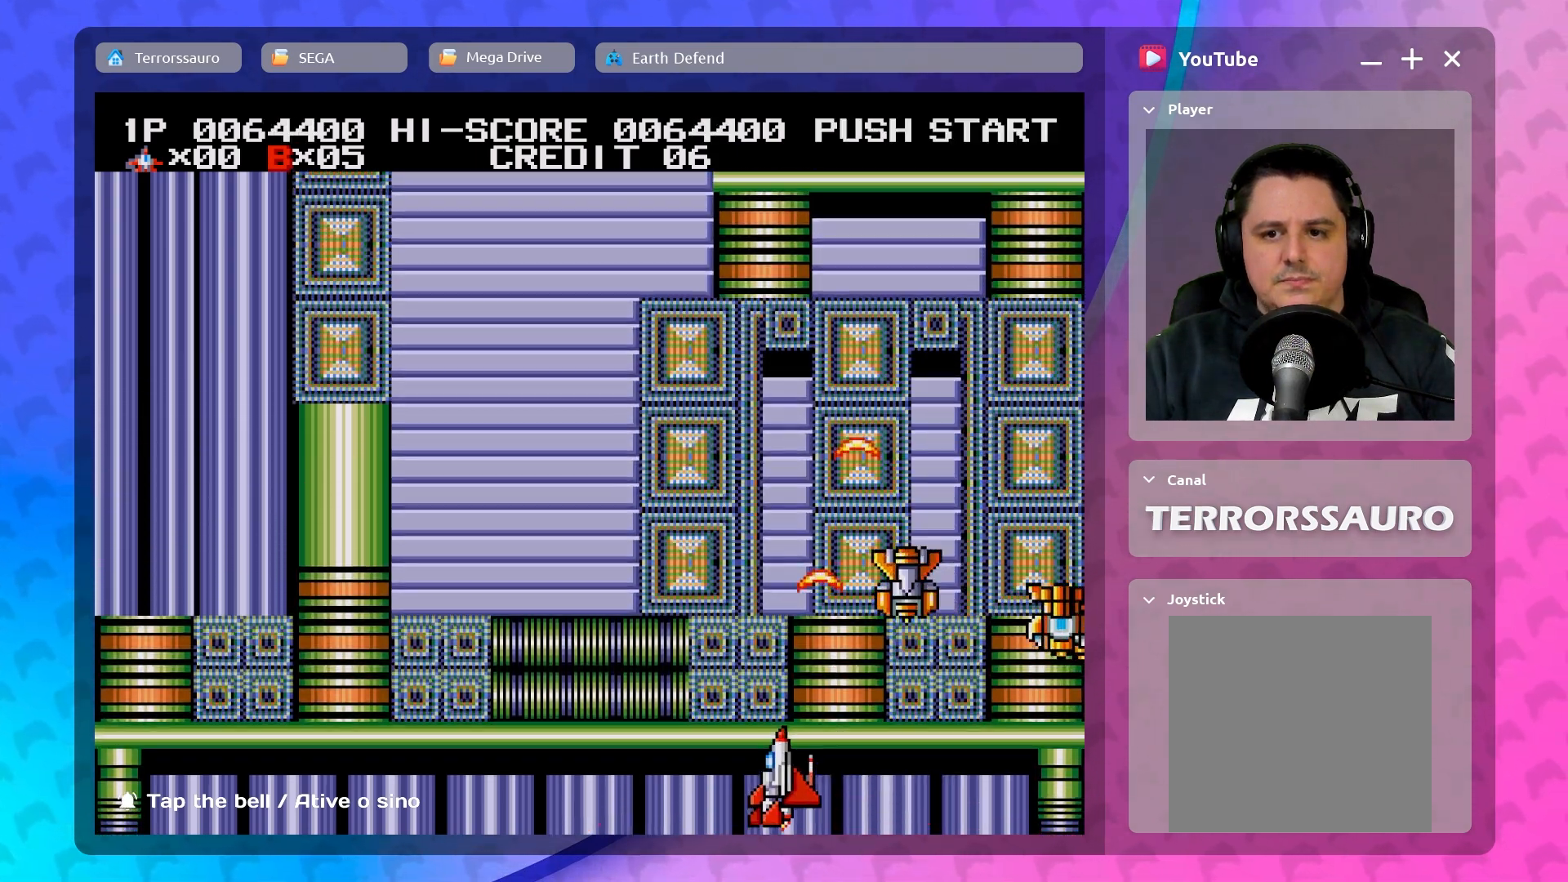
{"buttons": [], "left_stick": "center", "events": [[233, "left_stick", "center"]]}
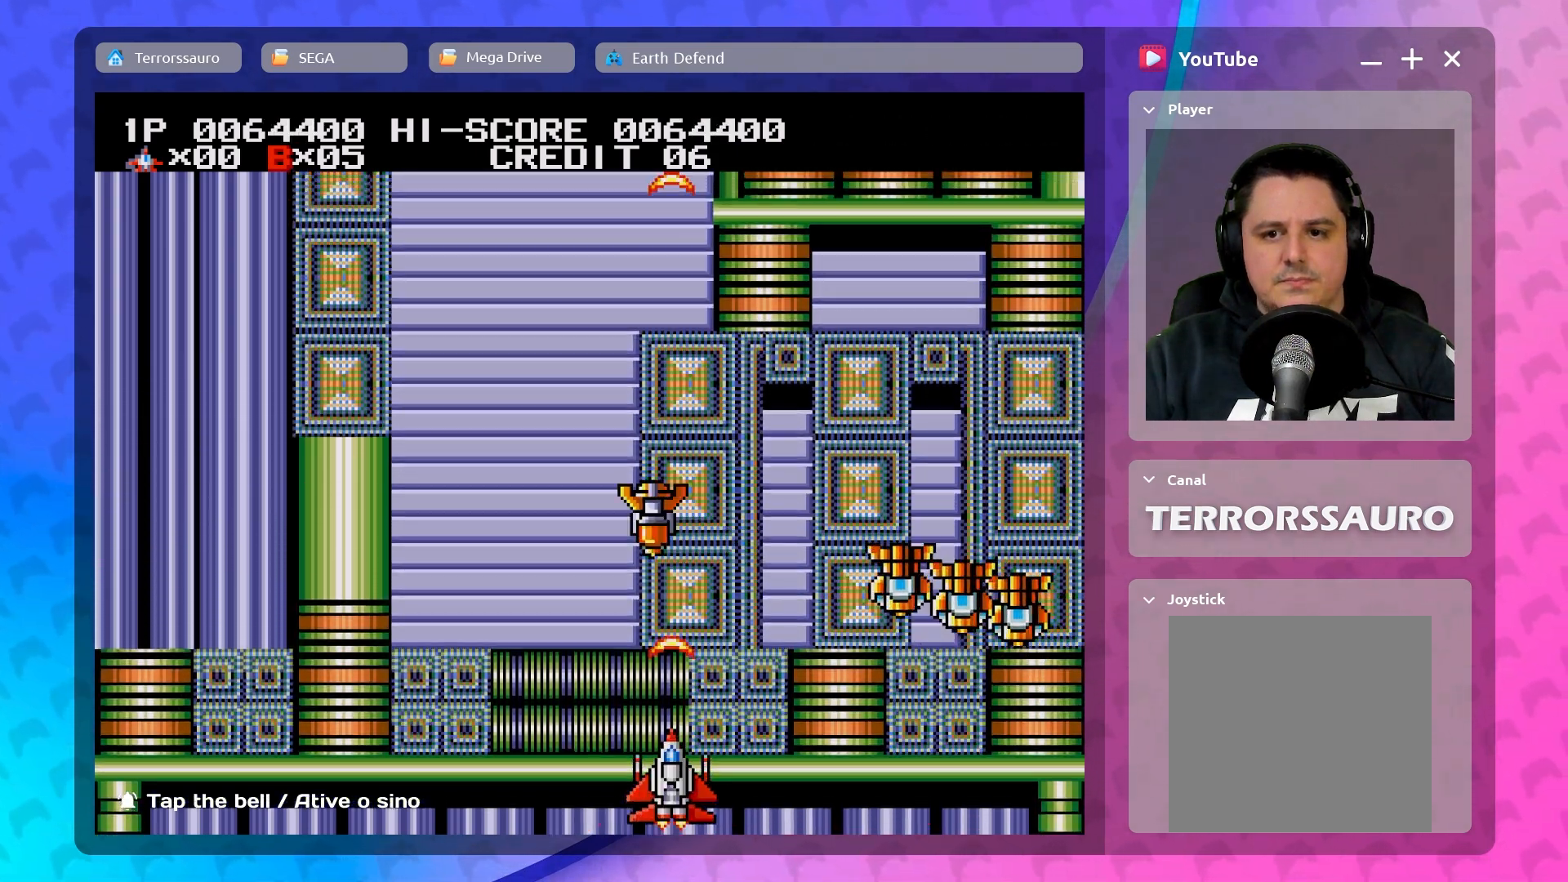
{"buttons": [], "left_stick": "right", "events": [[33, "left_stick", "left"], [350, "left_stick", "center"], [500, "left_stick", "right"]]}
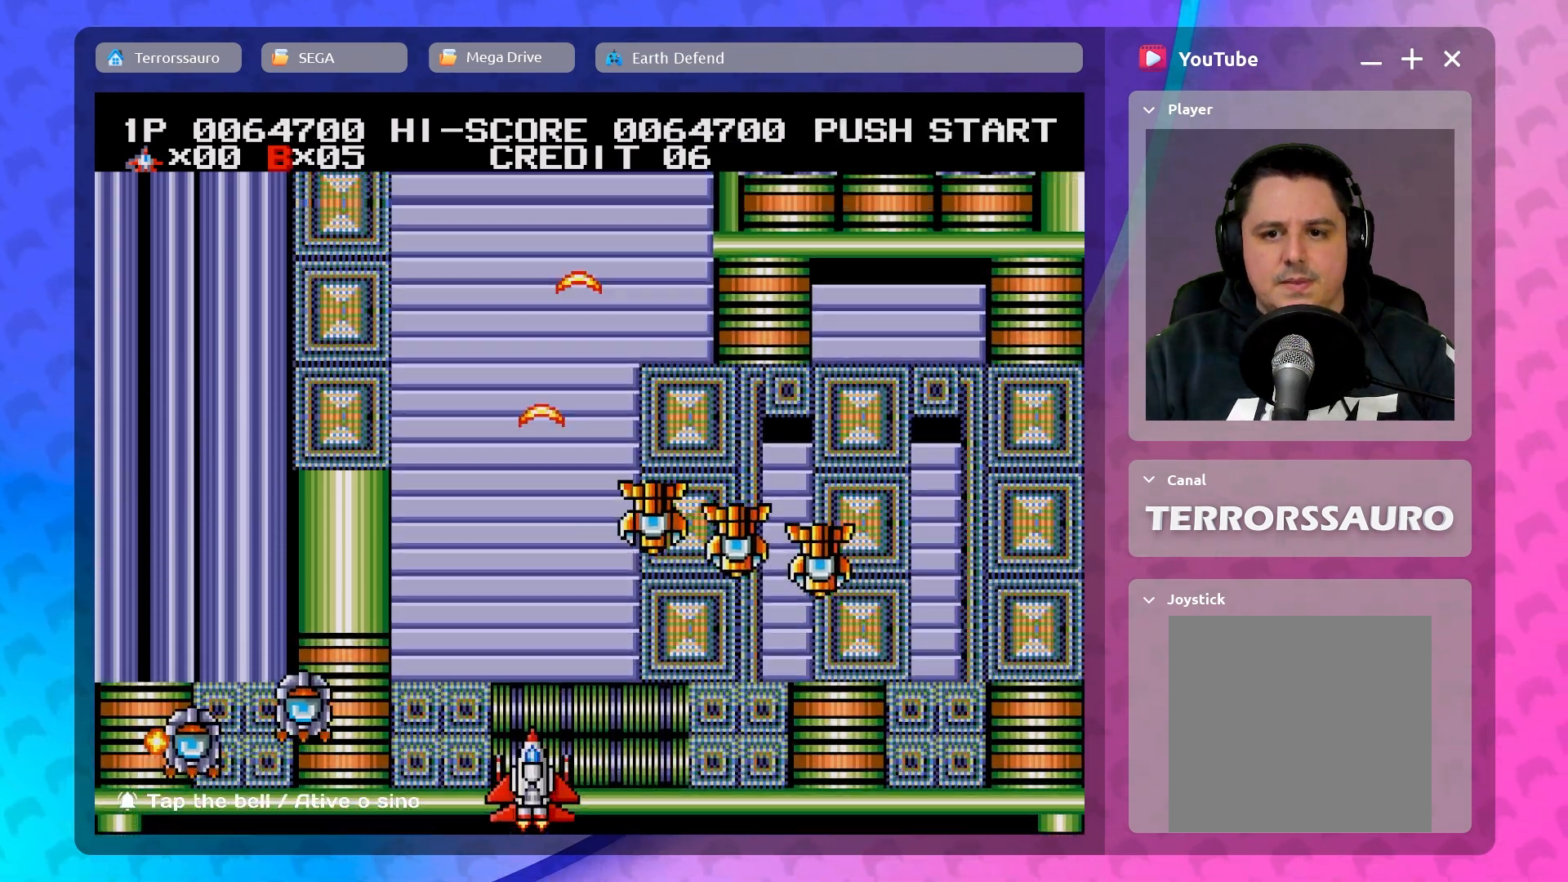
{"buttons": [], "left_stick": "left", "events": [[17, "left_stick", "down-right"], [433, "left_stick", "left"]]}
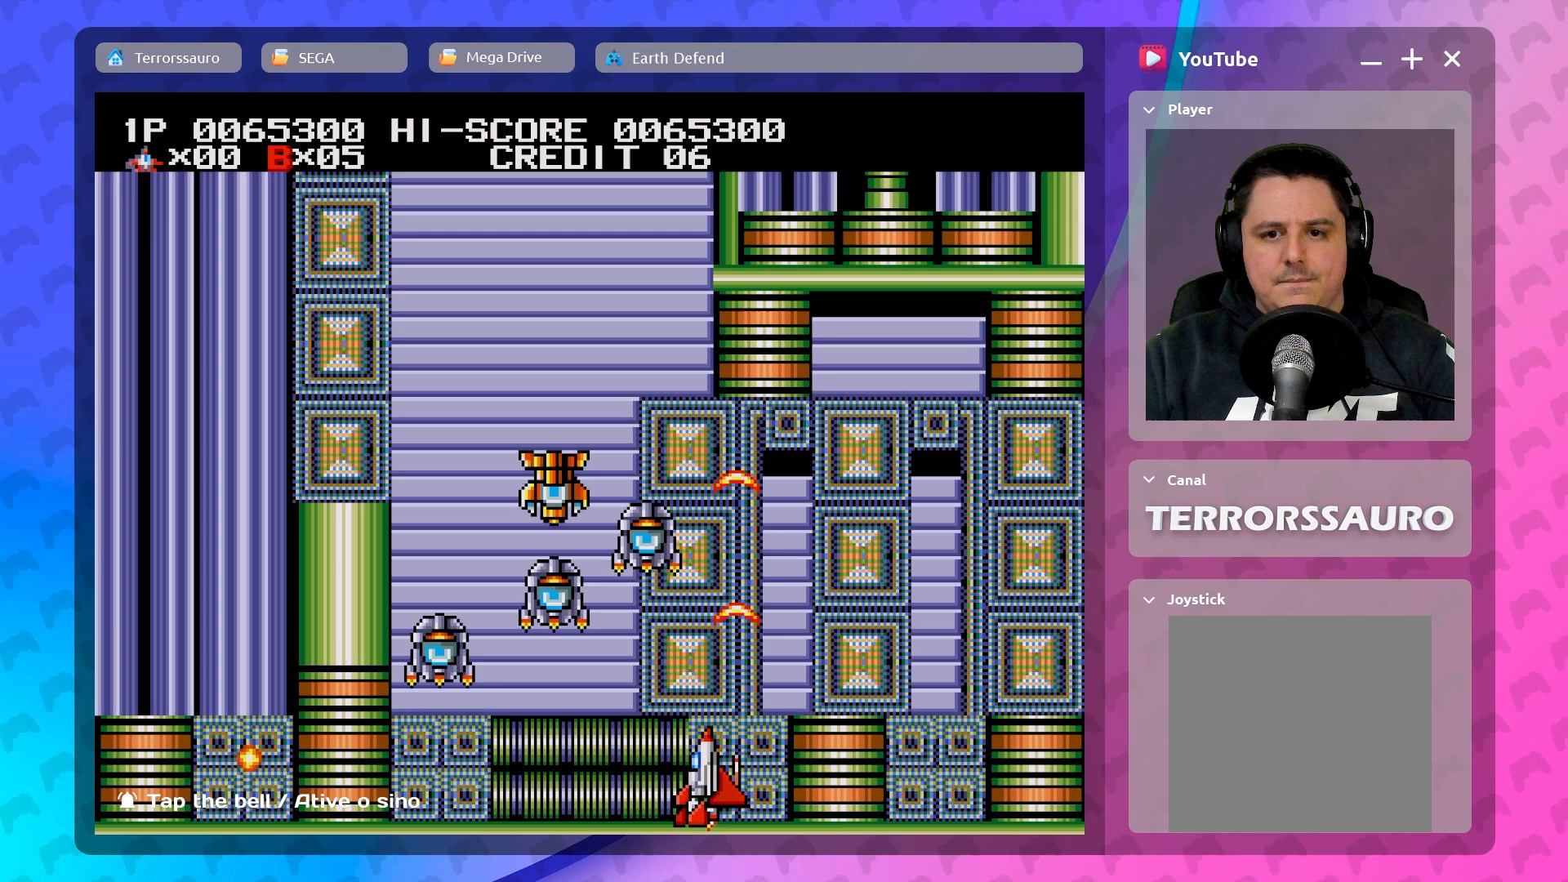
{"buttons": [], "left_stick": "center", "events": [[200, "left_stick", "down-right"], [433, "left_stick", "center"]]}
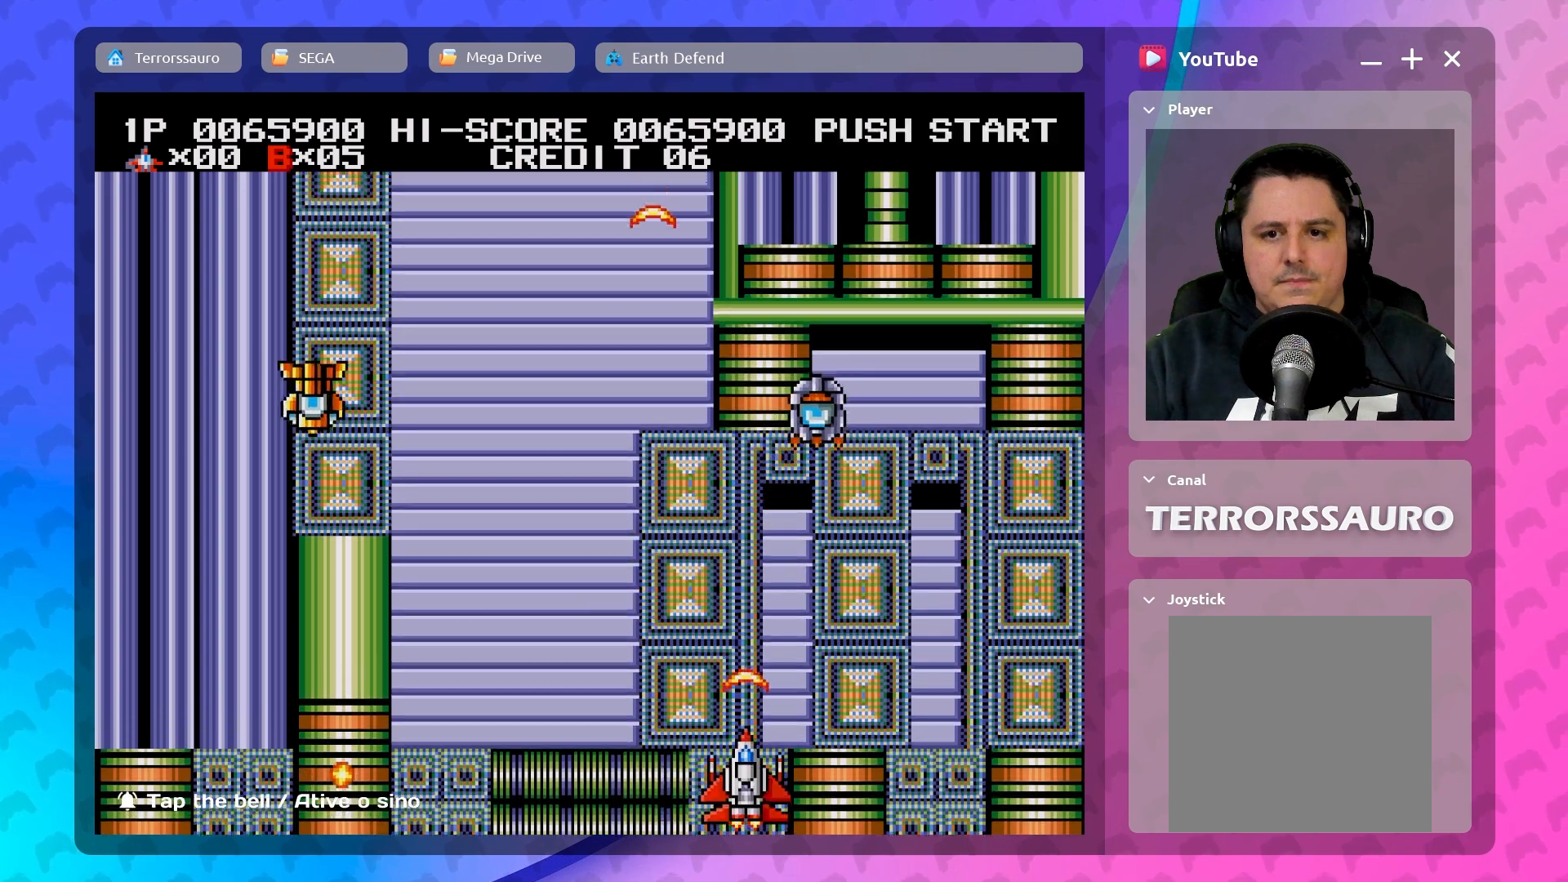
{"buttons": [], "left_stick": "center", "events": [[83, "left_stick", "right"], [400, "left_stick", "center"]]}
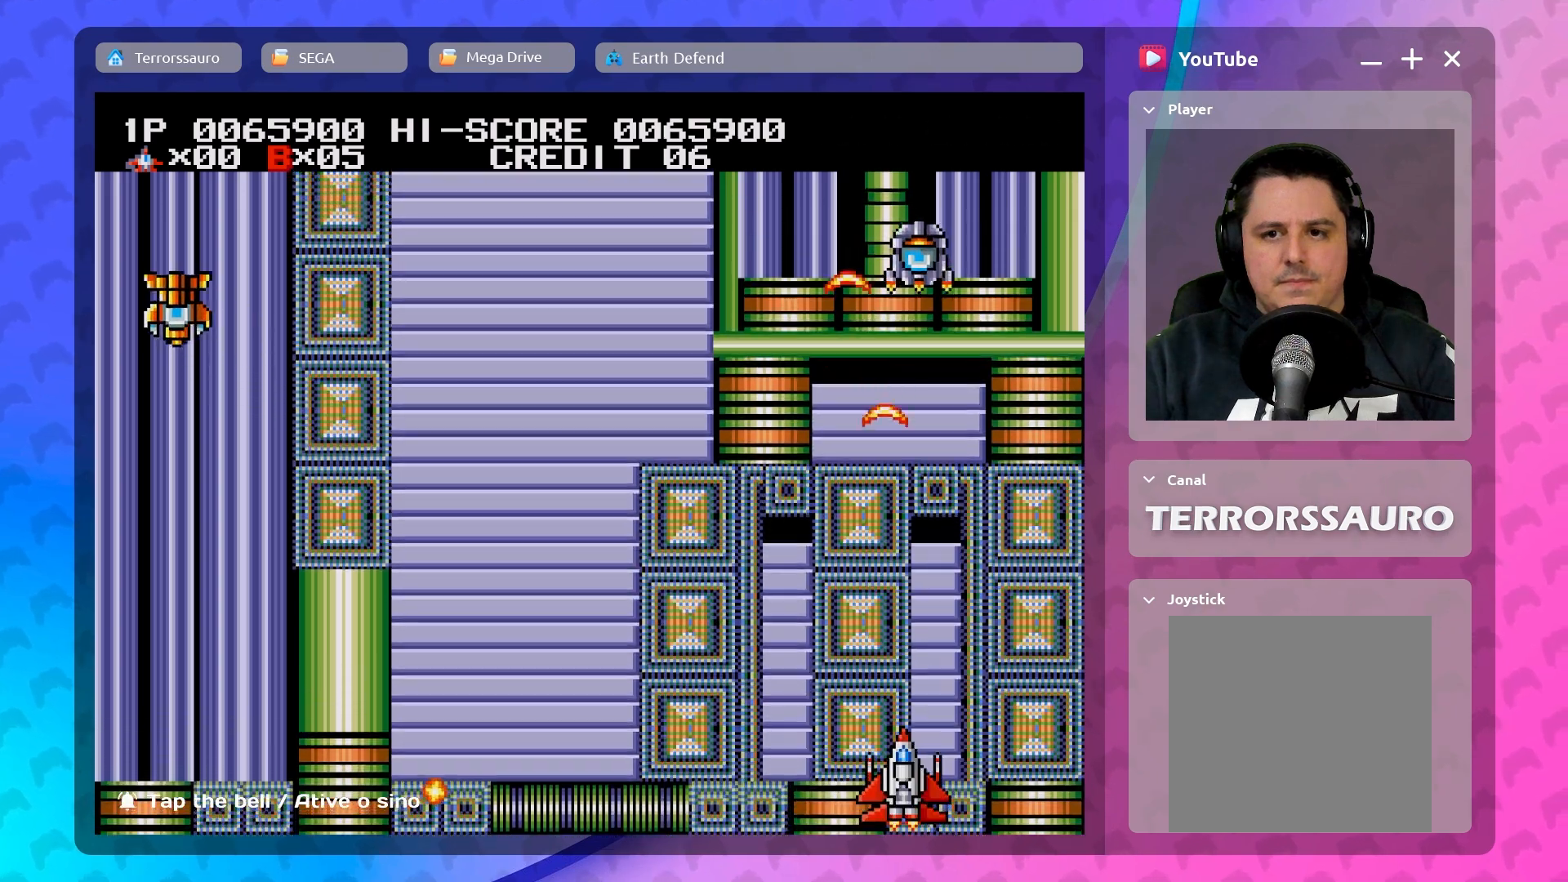
{"buttons": [], "left_stick": "left", "events": [[150, "left_stick", "up-left"], [483, "left_stick", "left"]]}
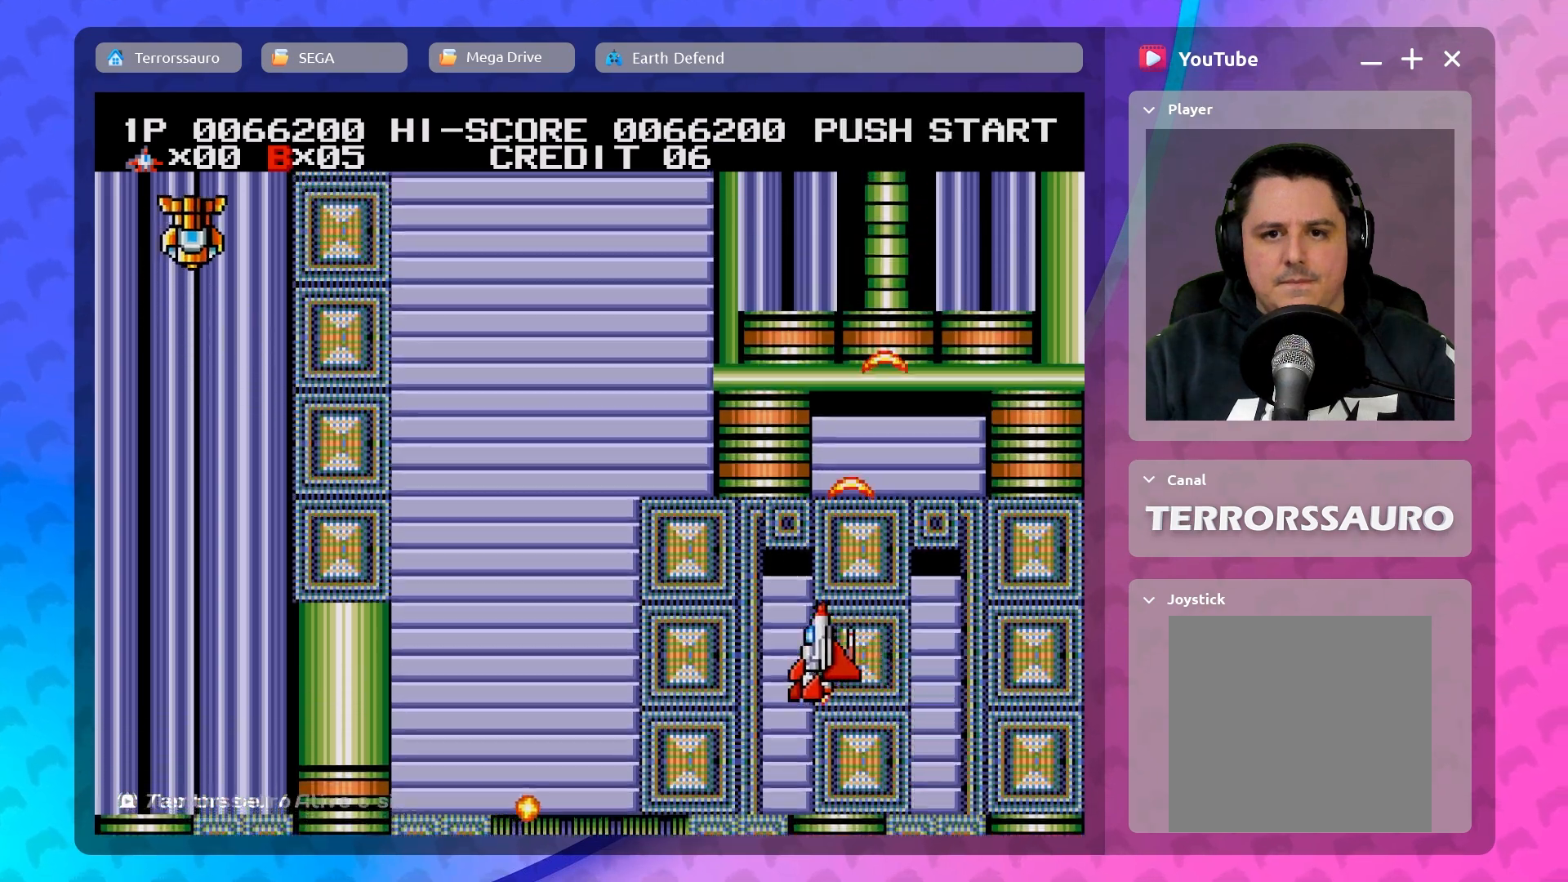
{"buttons": [], "left_stick": "left", "events": []}
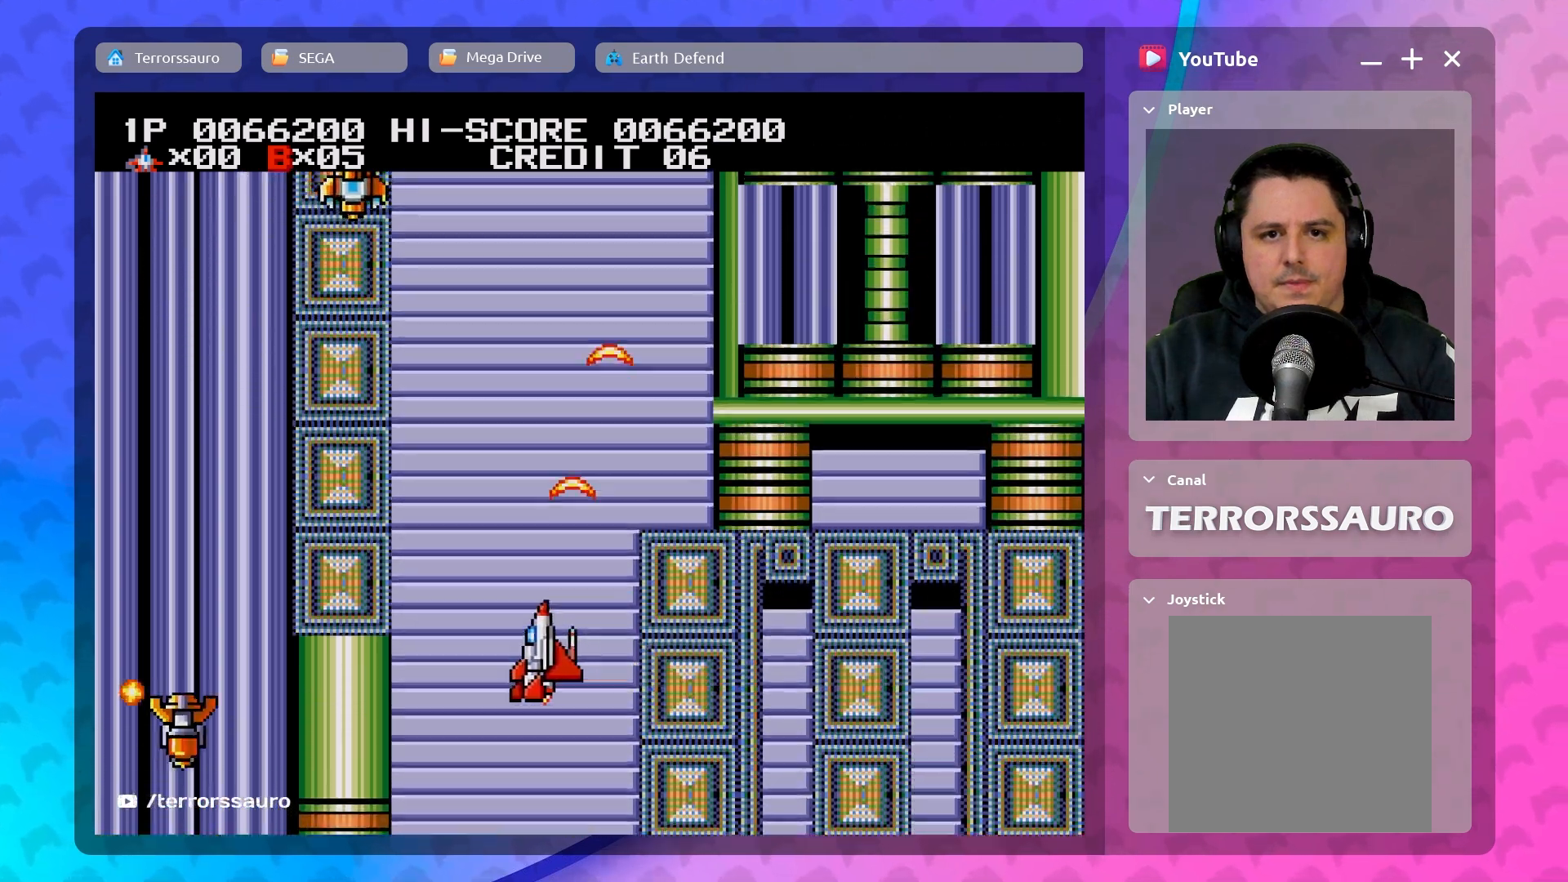
{"buttons": [], "left_stick": "right", "events": [[167, "left_stick", "right"]]}
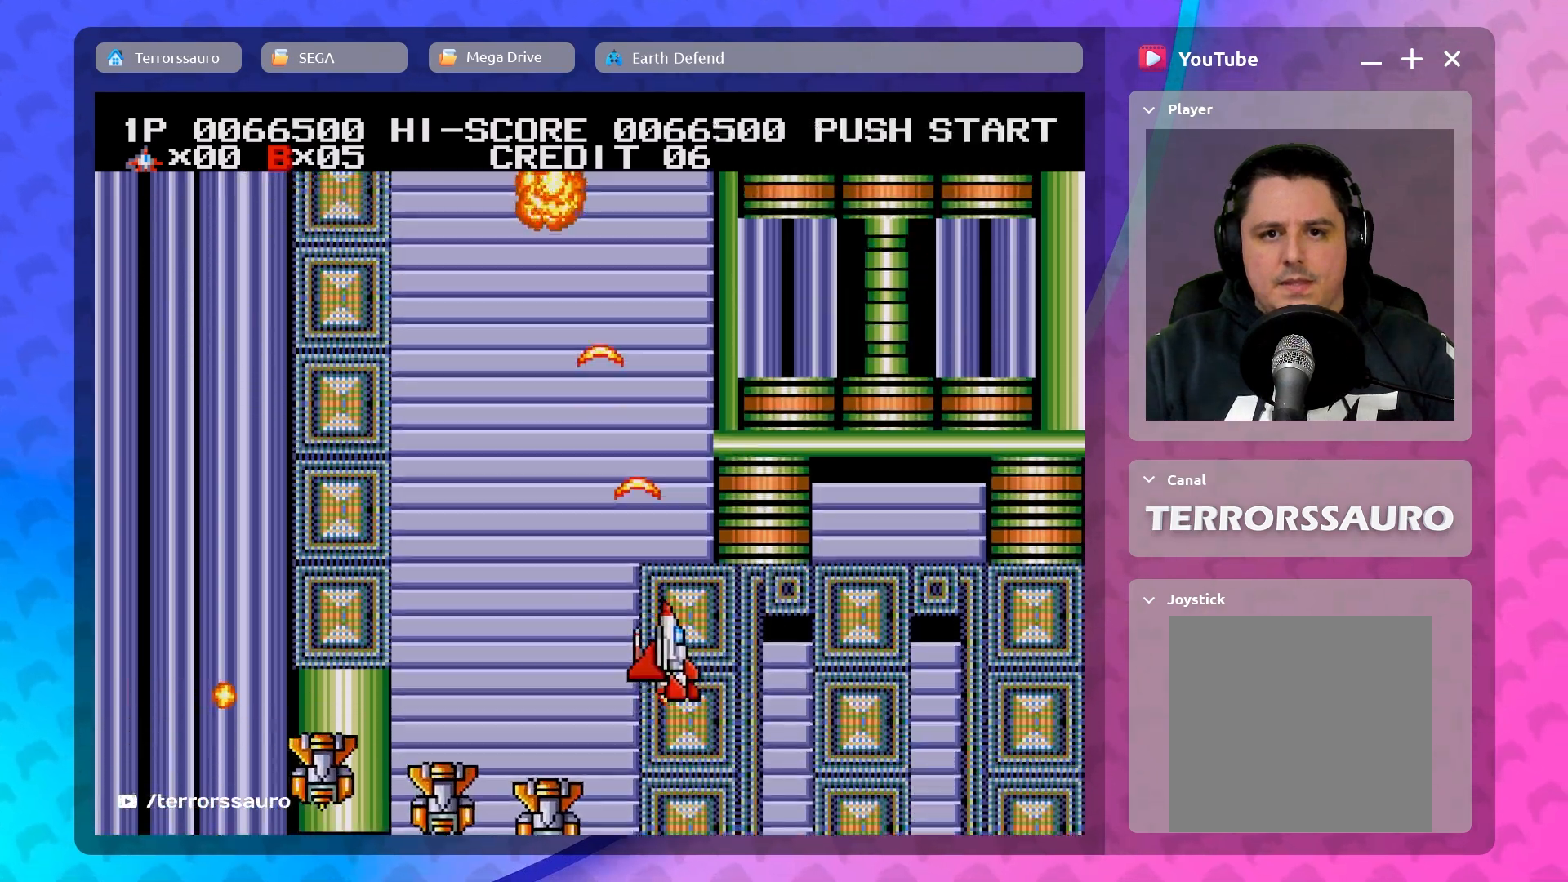
{"buttons": [], "left_stick": "down-left", "events": [[167, "left_stick", "up-left"], [450, "left_stick", "down-left"]]}
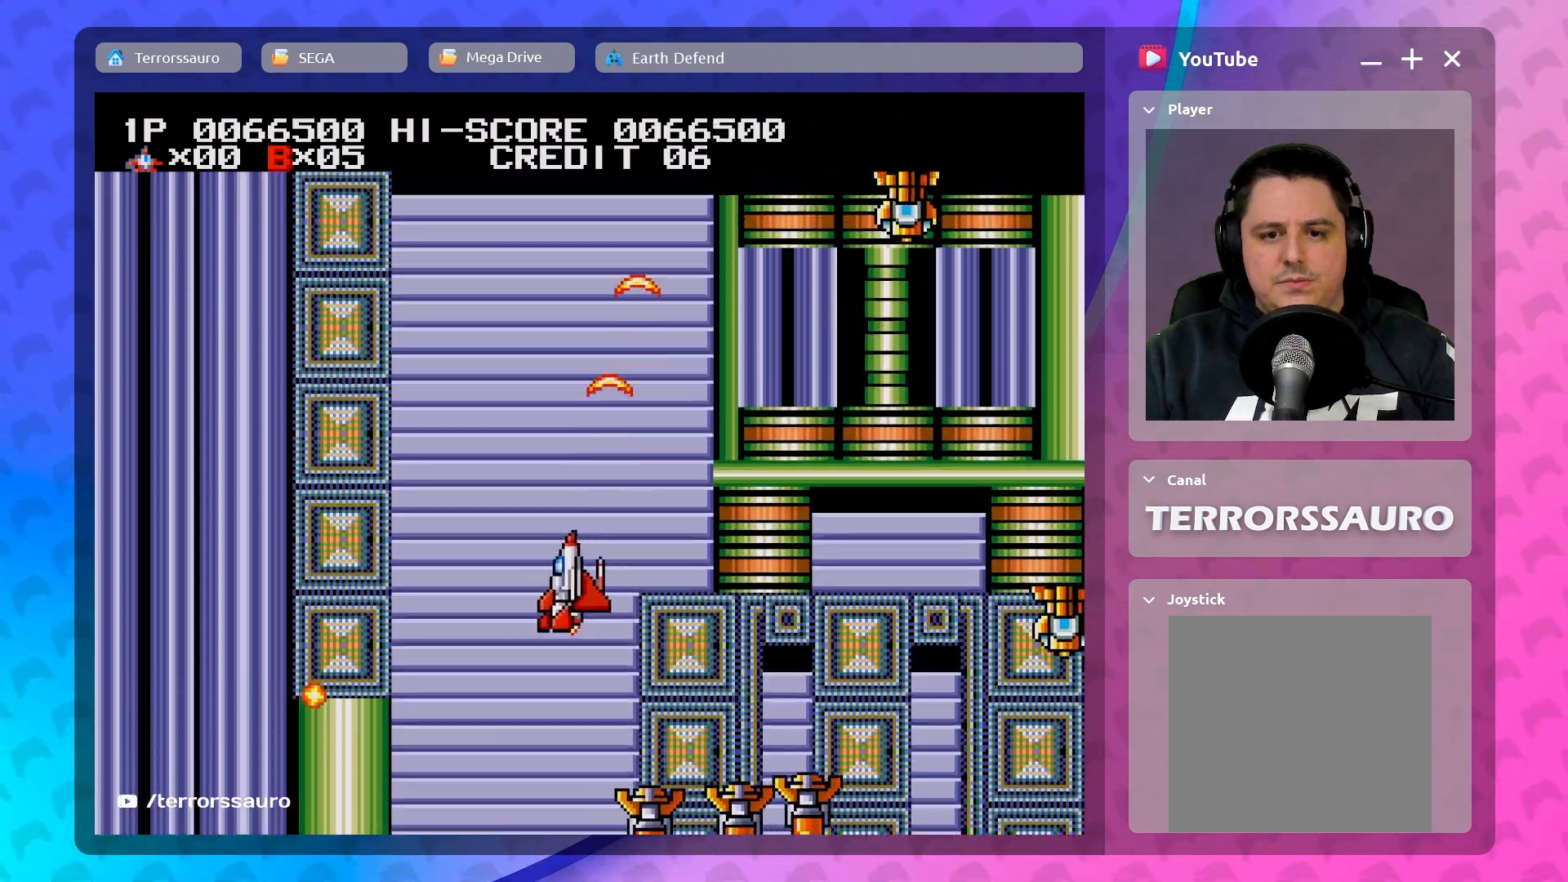
{"buttons": [], "left_stick": "center", "events": [[50, "left_stick", "down"], [167, "left_stick", "down-right"], [400, "left_stick", "center"]]}
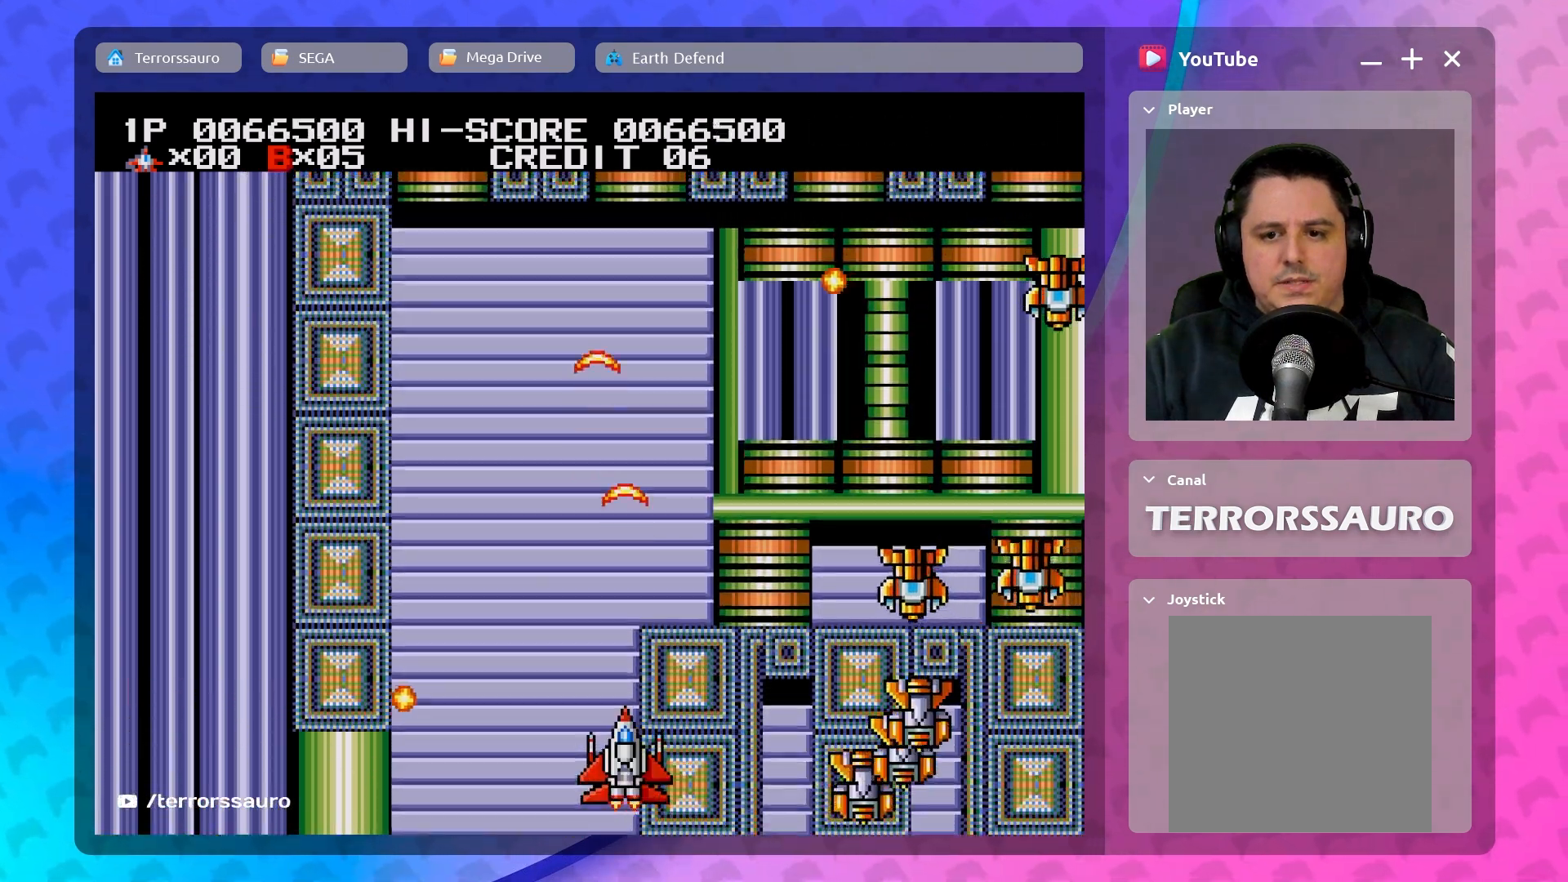
{"buttons": [], "left_stick": "center", "events": [[67, "left_stick", "down-right"], [317, "left_stick", "center"]]}
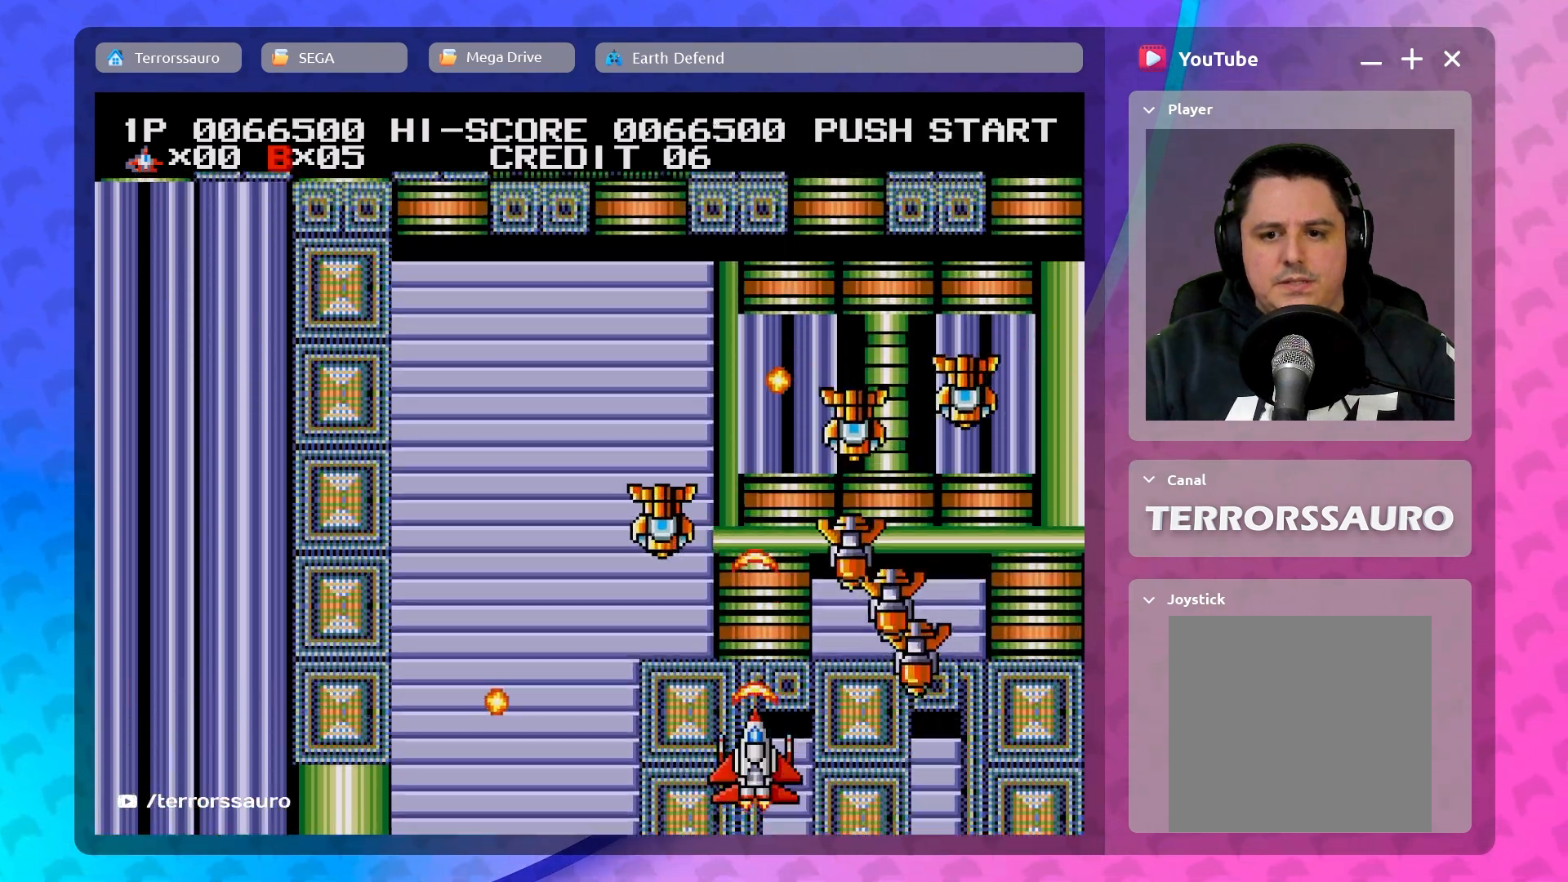
{"buttons": [], "left_stick": "center", "events": [[217, "left_stick", "down-right"], [500, "left_stick", "center"]]}
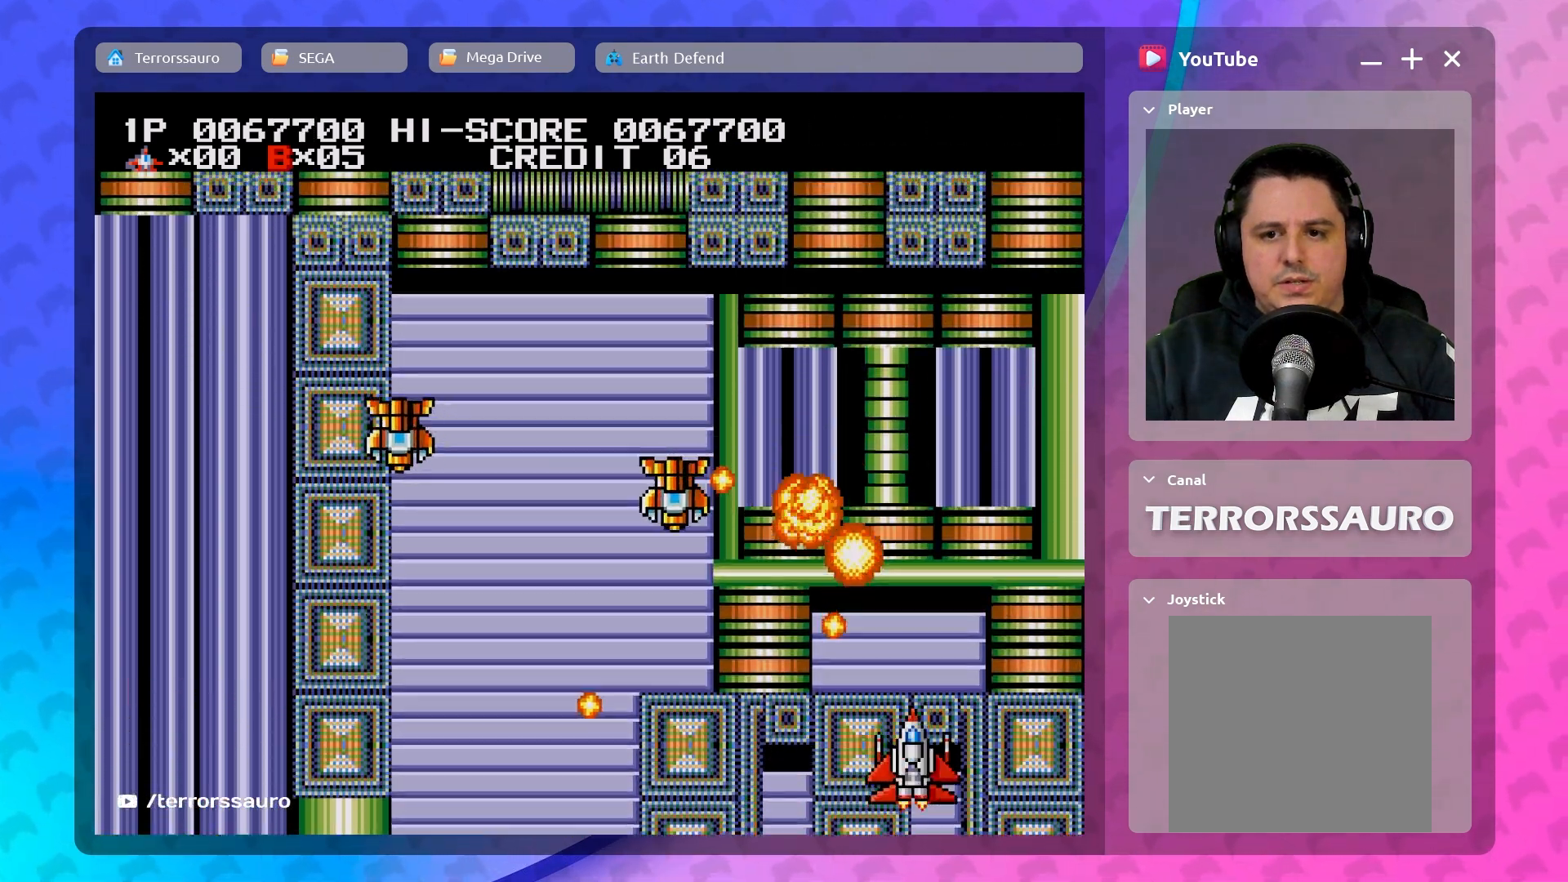
{"buttons": [], "left_stick": "up-left", "events": [[150, "left_stick", "right"], [333, "left_stick", "up"], [417, "left_stick", "up-left"]]}
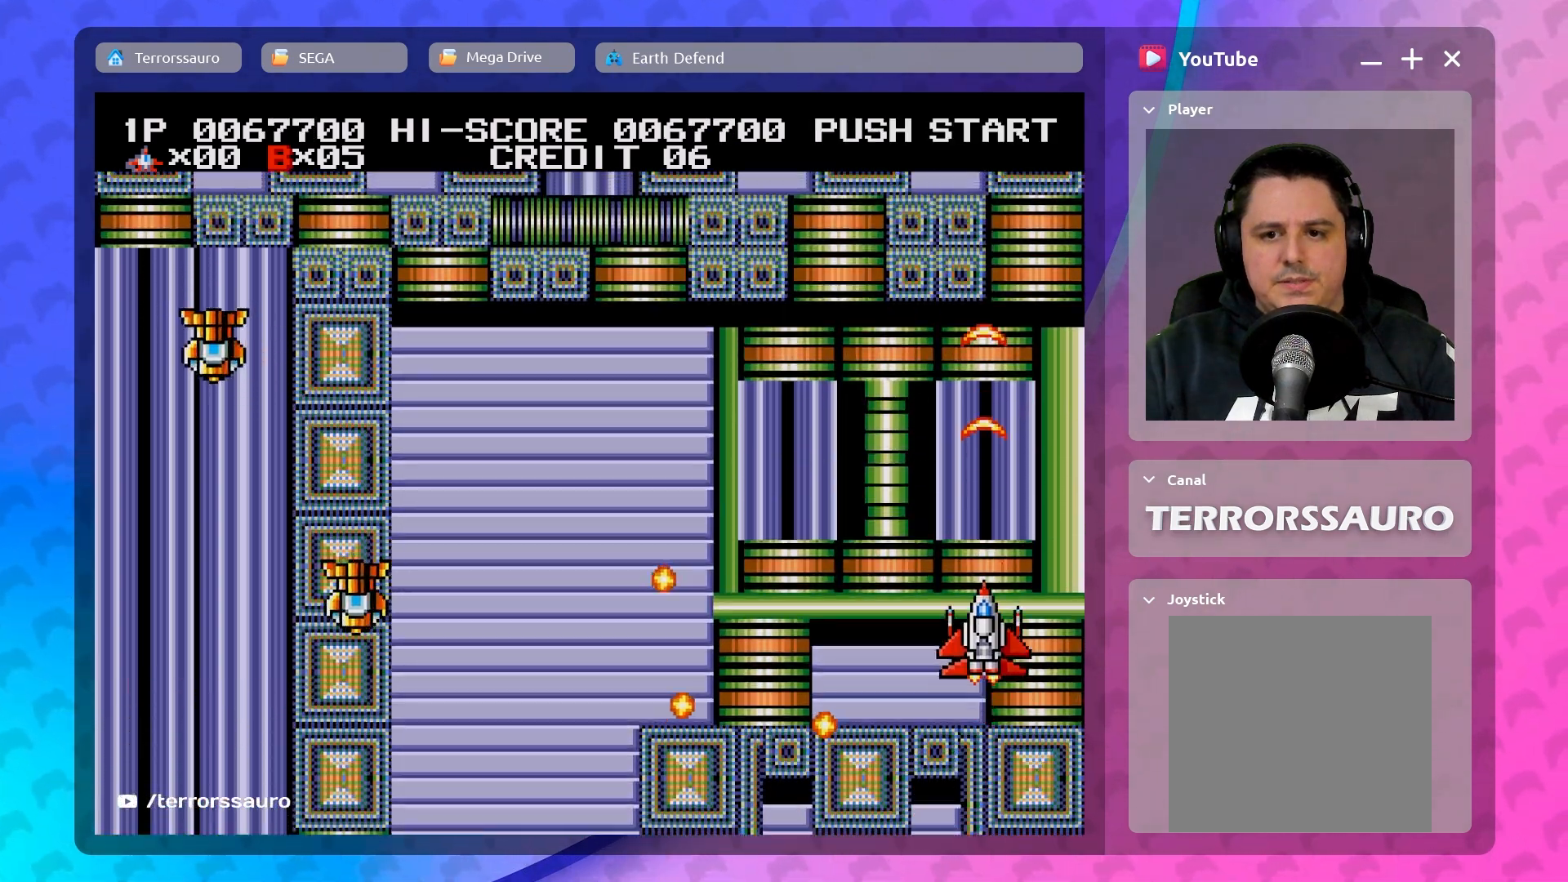
{"buttons": [], "left_stick": "up-left", "events": [[150, "left_stick", "left"], [400, "left_stick", "up-left"]]}
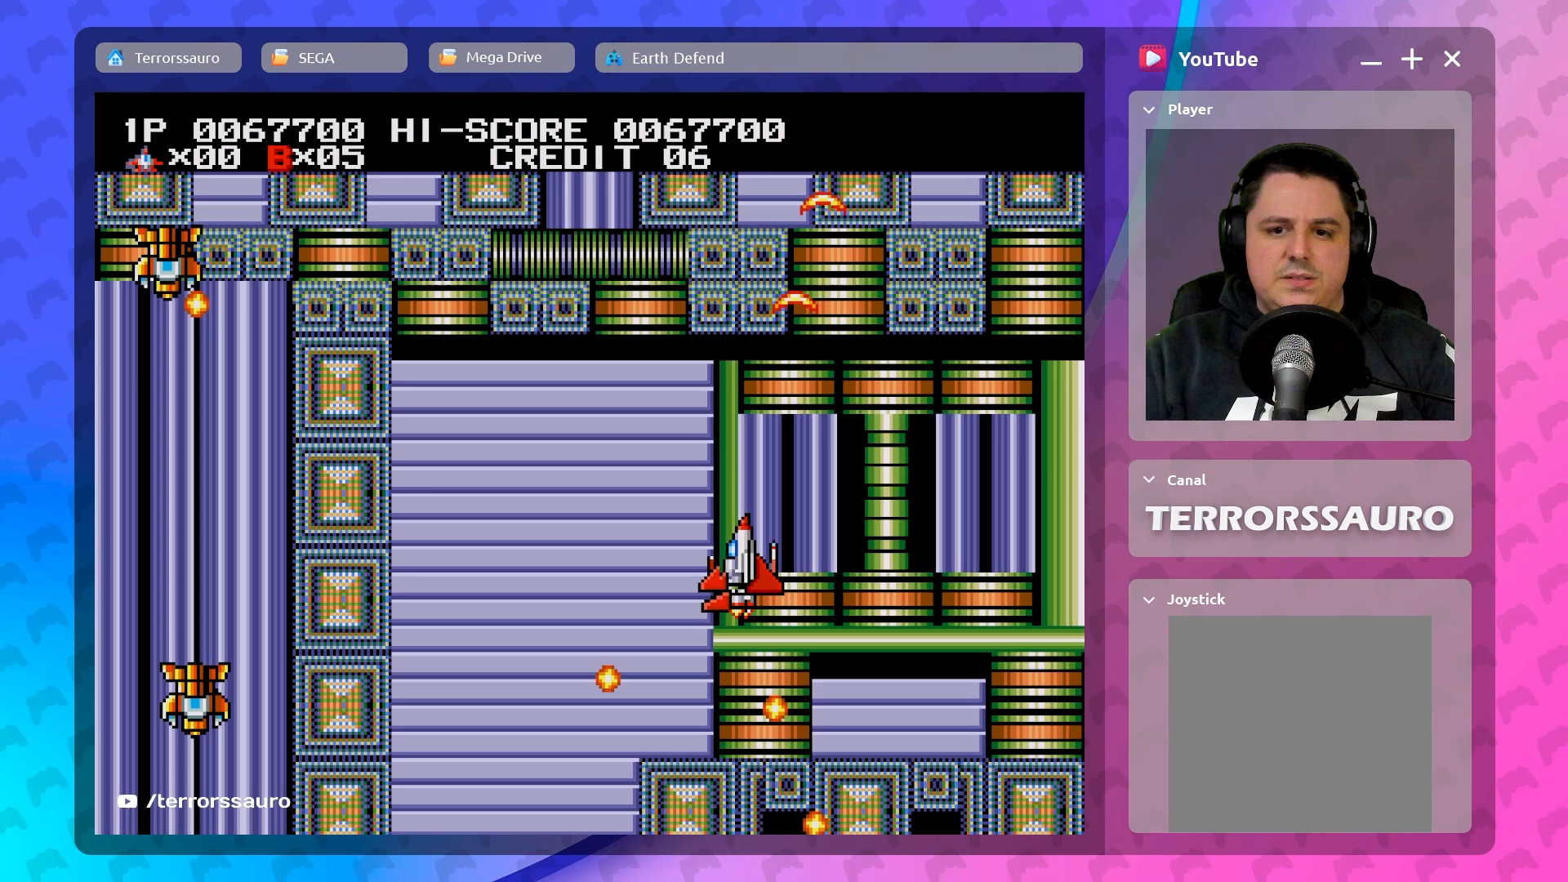
{"buttons": [], "left_stick": "down-right", "events": [[100, "left_stick", "left"], [250, "left_stick", "down-left"], [467, "left_stick", "down-right"]]}
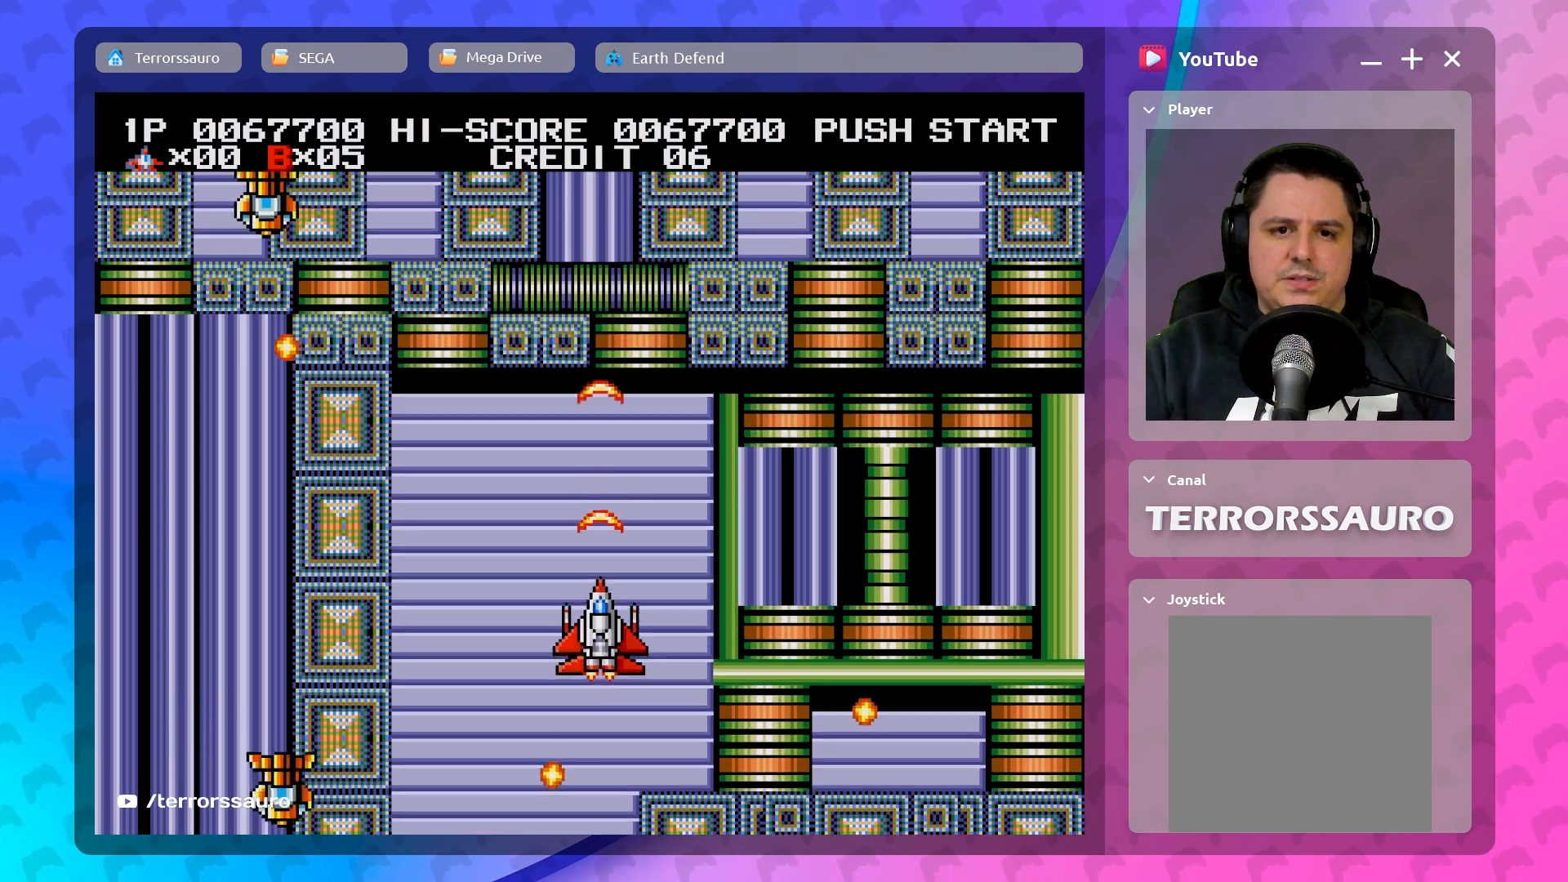
{"buttons": [], "left_stick": "up", "events": [[83, "left_stick", "center"], [250, "left_stick", "right"], [500, "left_stick", "up"]]}
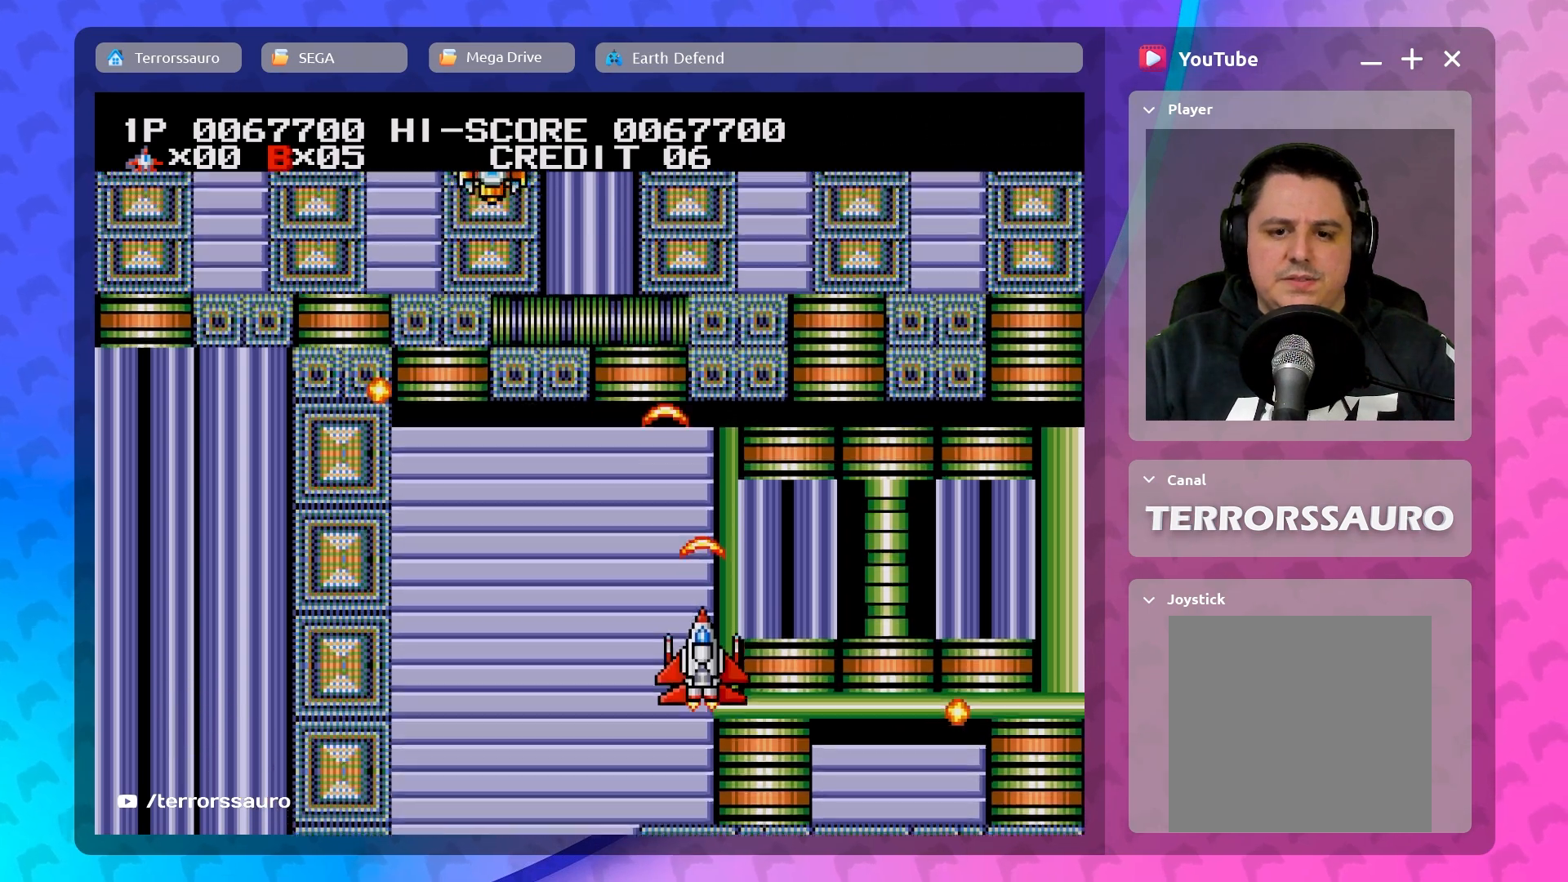
{"buttons": [], "left_stick": "center", "events": [[67, "left_stick", "up-left"], [200, "left_stick", "down-left"], [317, "left_stick", "center"]]}
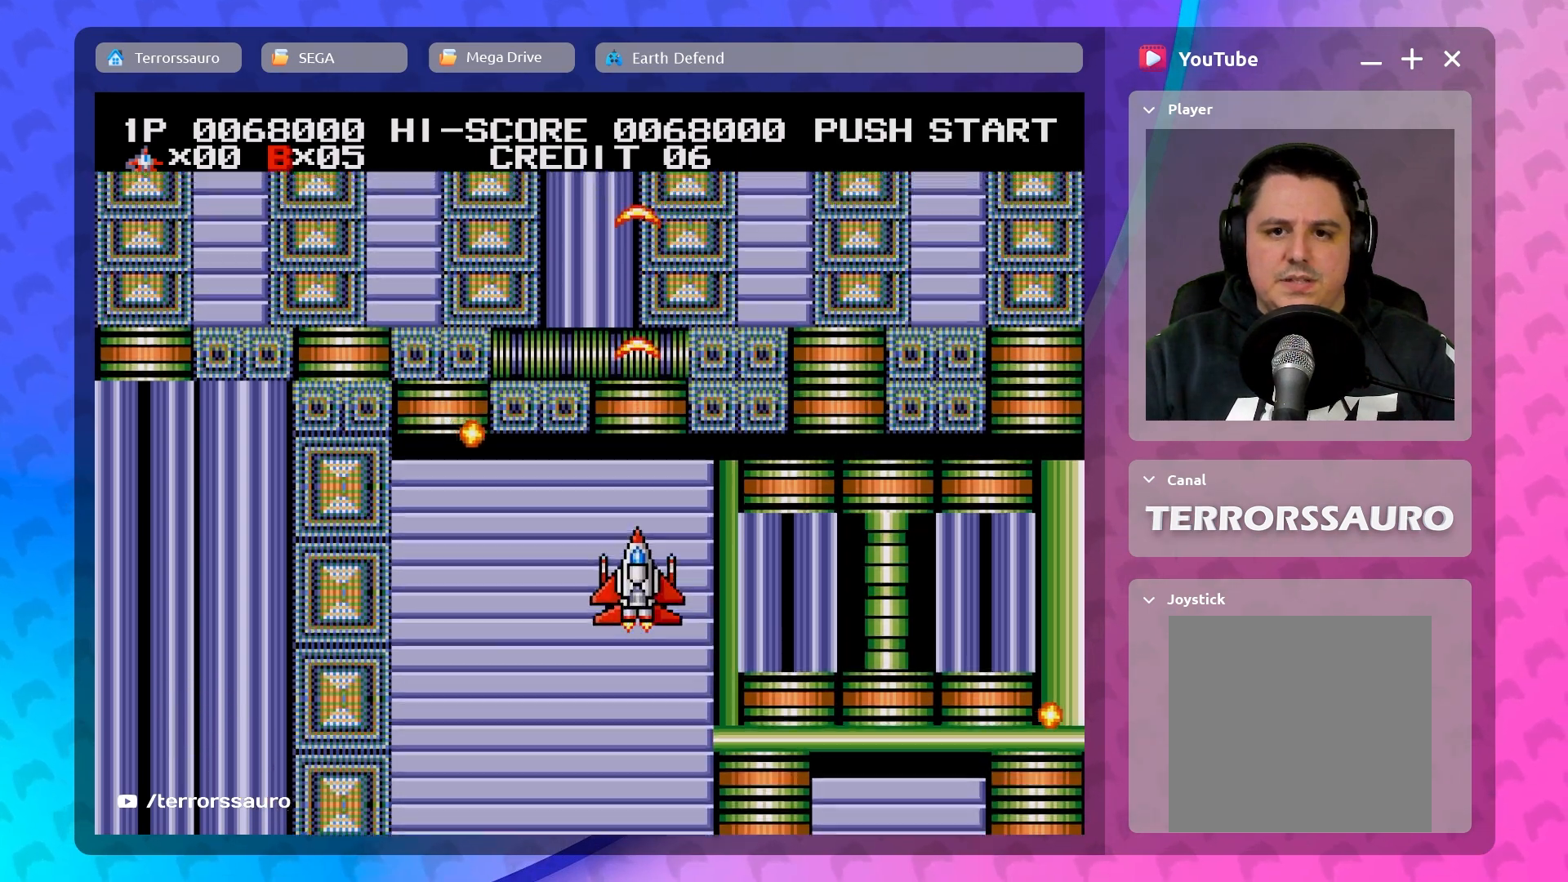
{"buttons": [], "left_stick": "up-left", "events": [[17, "left_stick", "down-right"], [183, "left_stick", "down-left"], [350, "left_stick", "left"], [450, "left_stick", "up-left"]]}